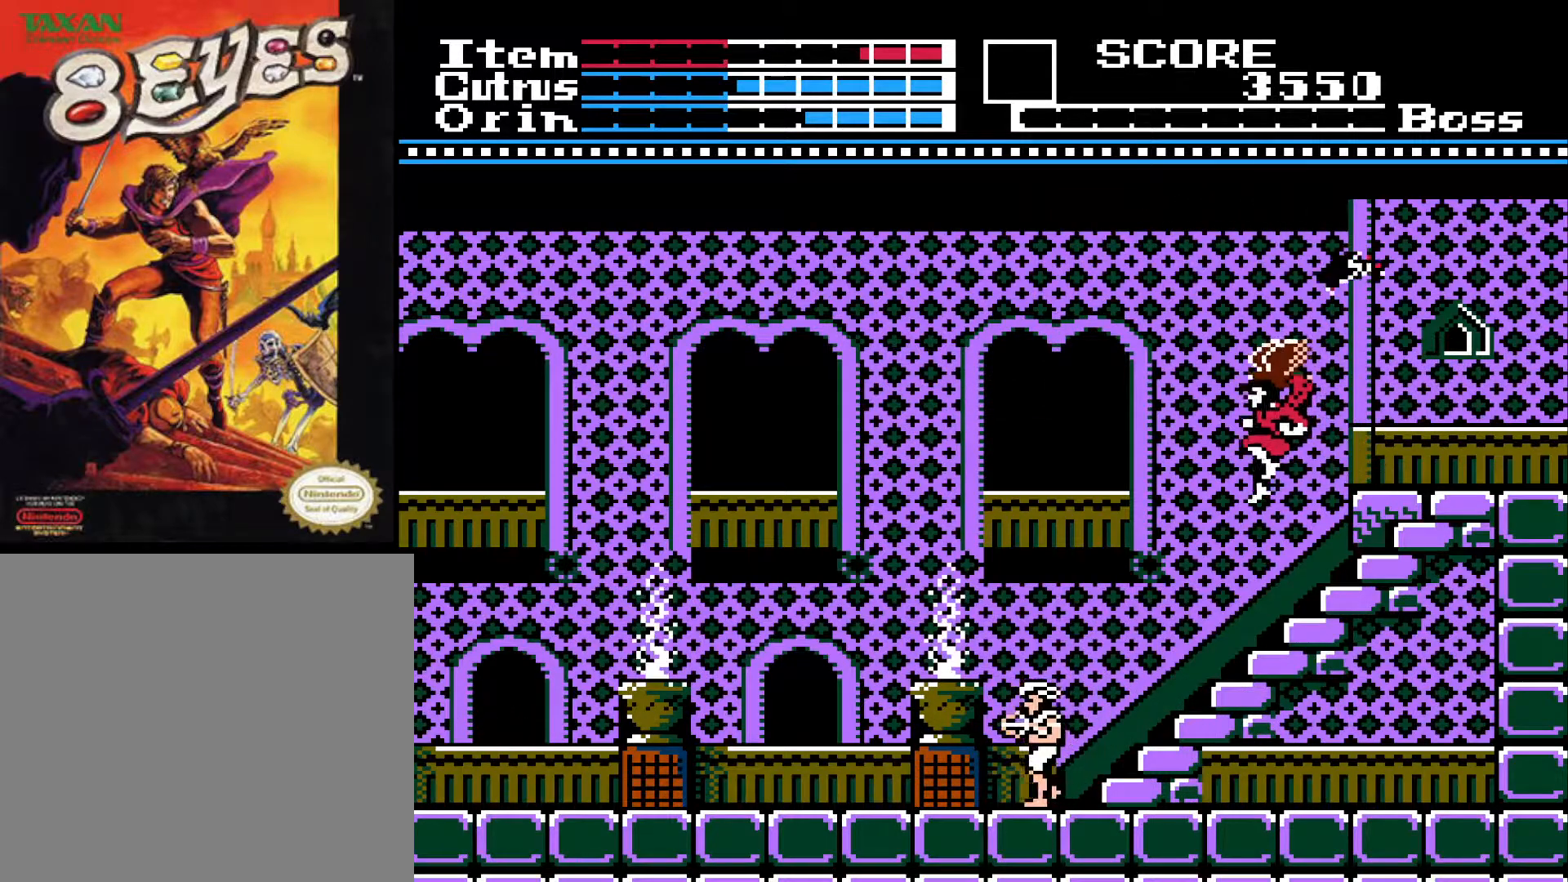
Gameplay with a controller (Xbox layout); each line is a JSON object with the inputs held at the frame after it. "events" lists button and stick changes between this image and that frame as [ms after this image, input, new state], when the widget could be followed in between.
{"buttons": ["DPAD_LEFT"], "left_stick": "center", "right_stick": "center", "events": []}
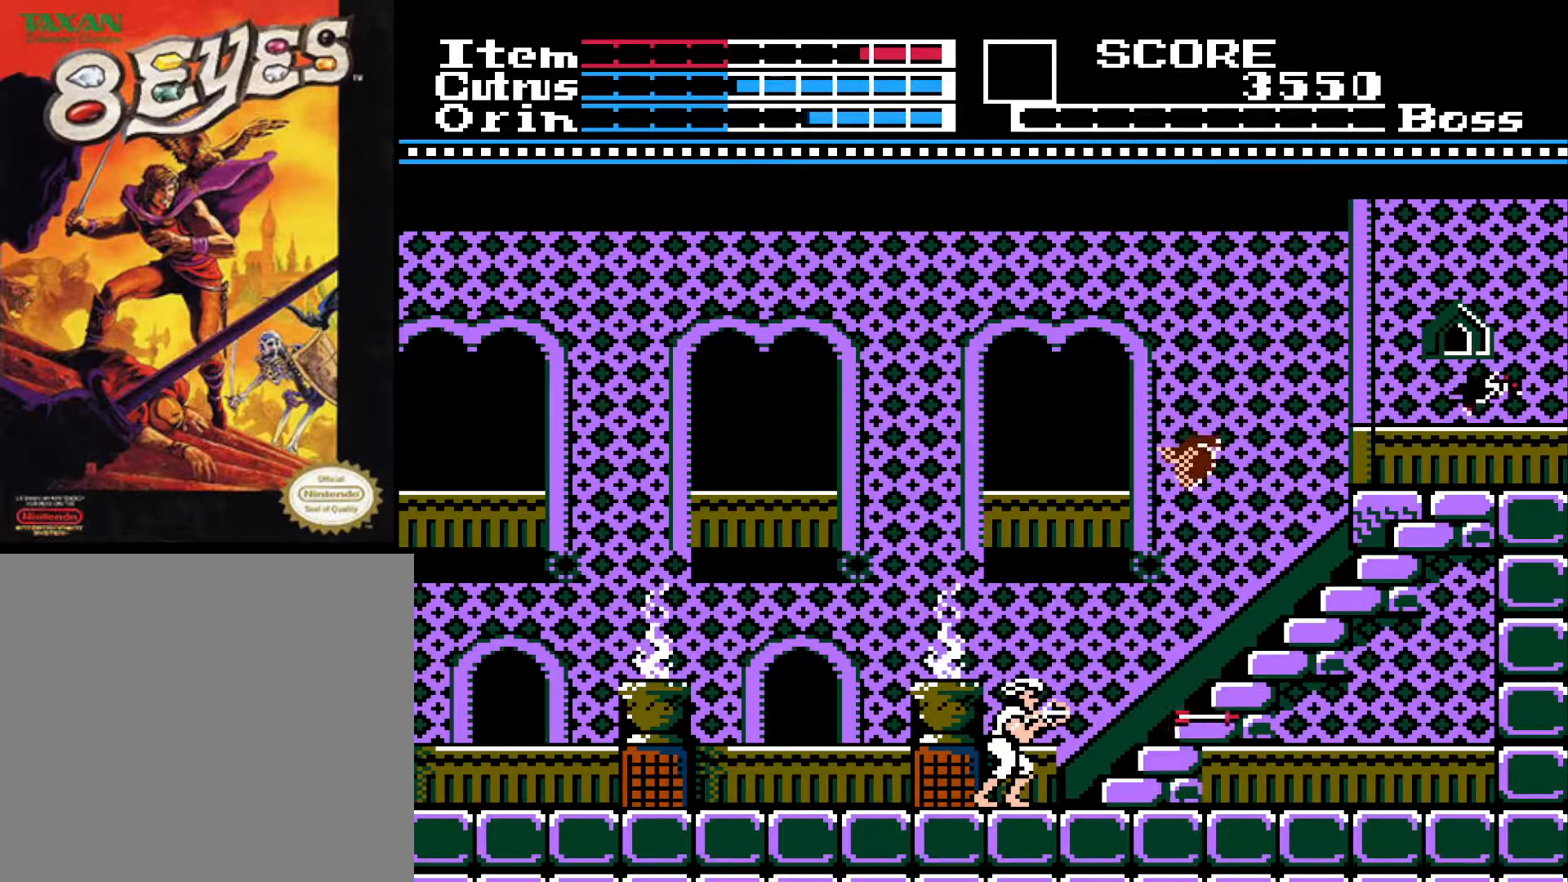
{"buttons": ["DPAD_LEFT"], "left_stick": "center", "right_stick": "center", "events": [[150, "X", "down"], [167, "DPAD_LEFT", "up"], [233, "X", "up"], [300, "DPAD_DOWN", "down"], [400, "DPAD_DOWN", "up"], [400, "DPAD_LEFT", "down"]]}
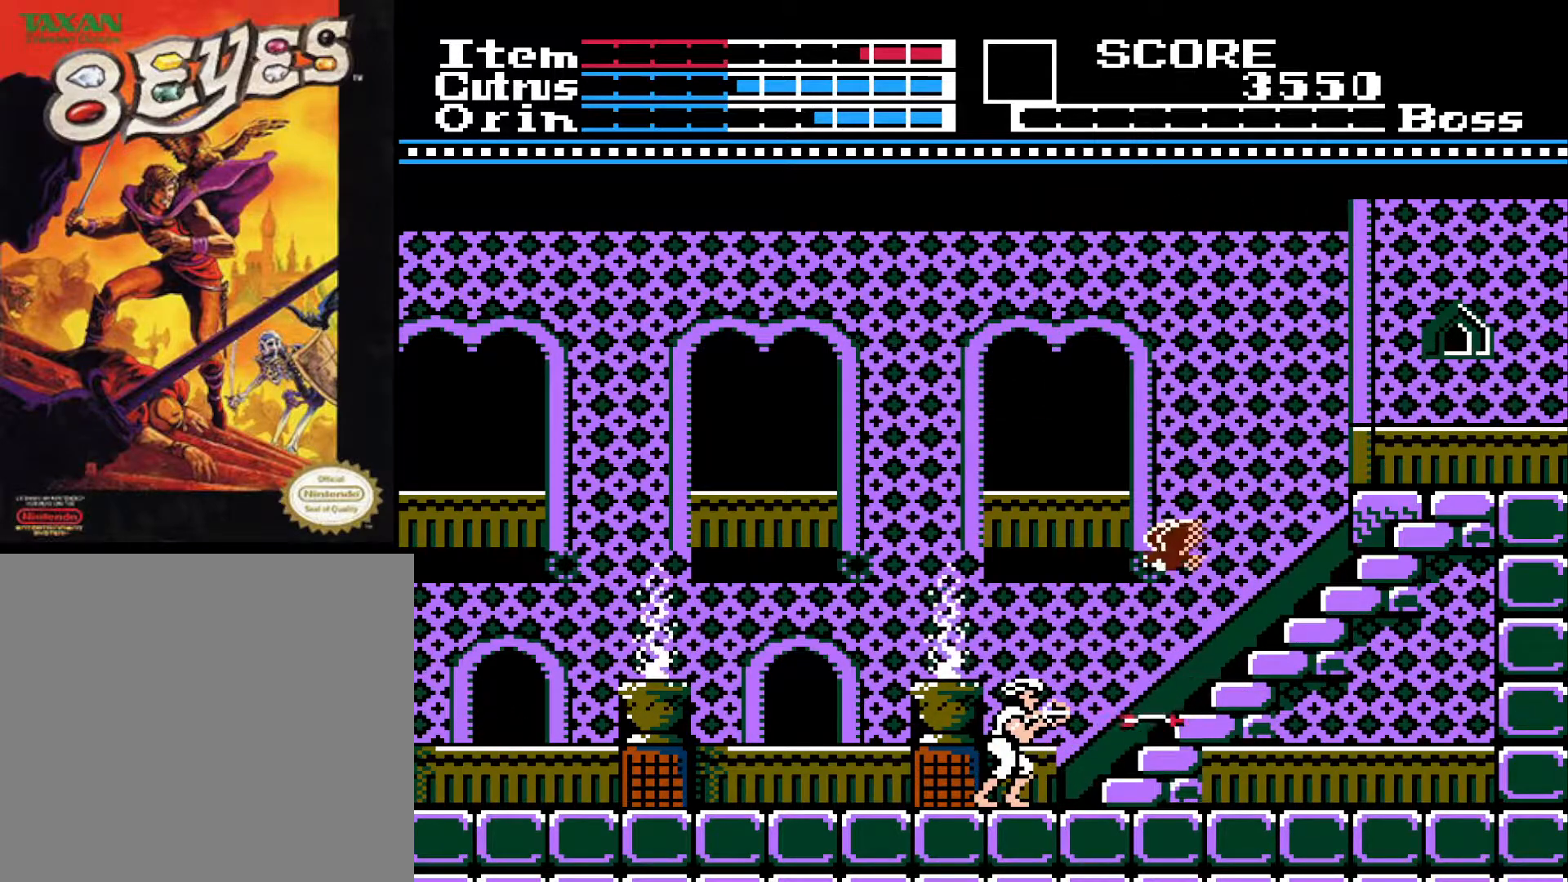
{"buttons": ["DPAD_LEFT"], "left_stick": "center", "right_stick": "center", "events": [[167, "X", "down"], [267, "X", "up"], [367, "X", "down"], [450, "X", "up"]]}
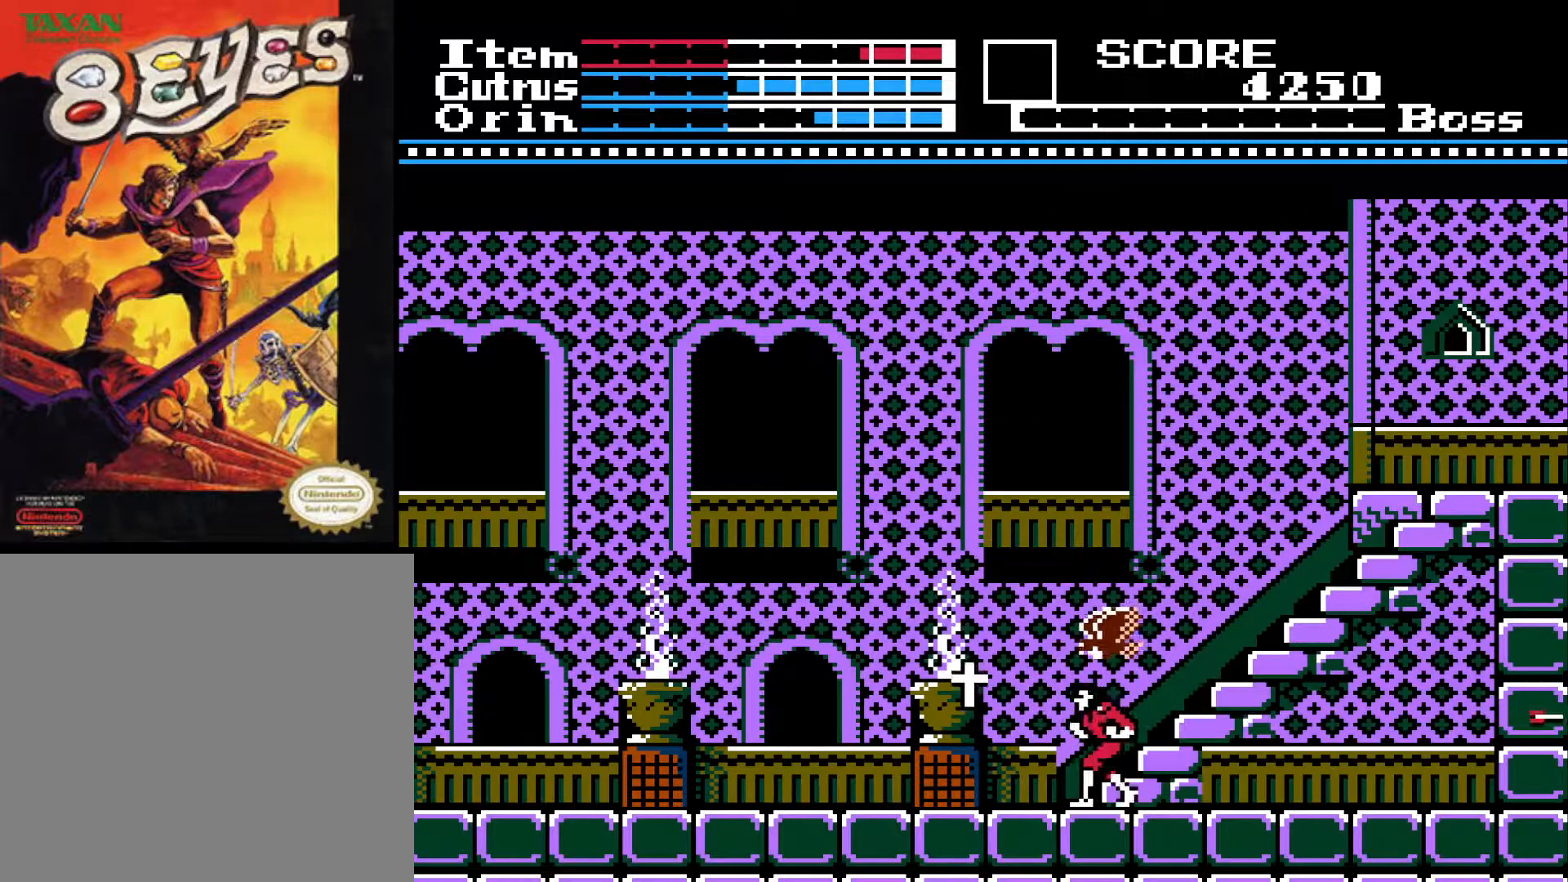
{"buttons": ["A", "DPAD_LEFT"], "left_stick": "center", "right_stick": "center", "events": [[317, "A", "down"]]}
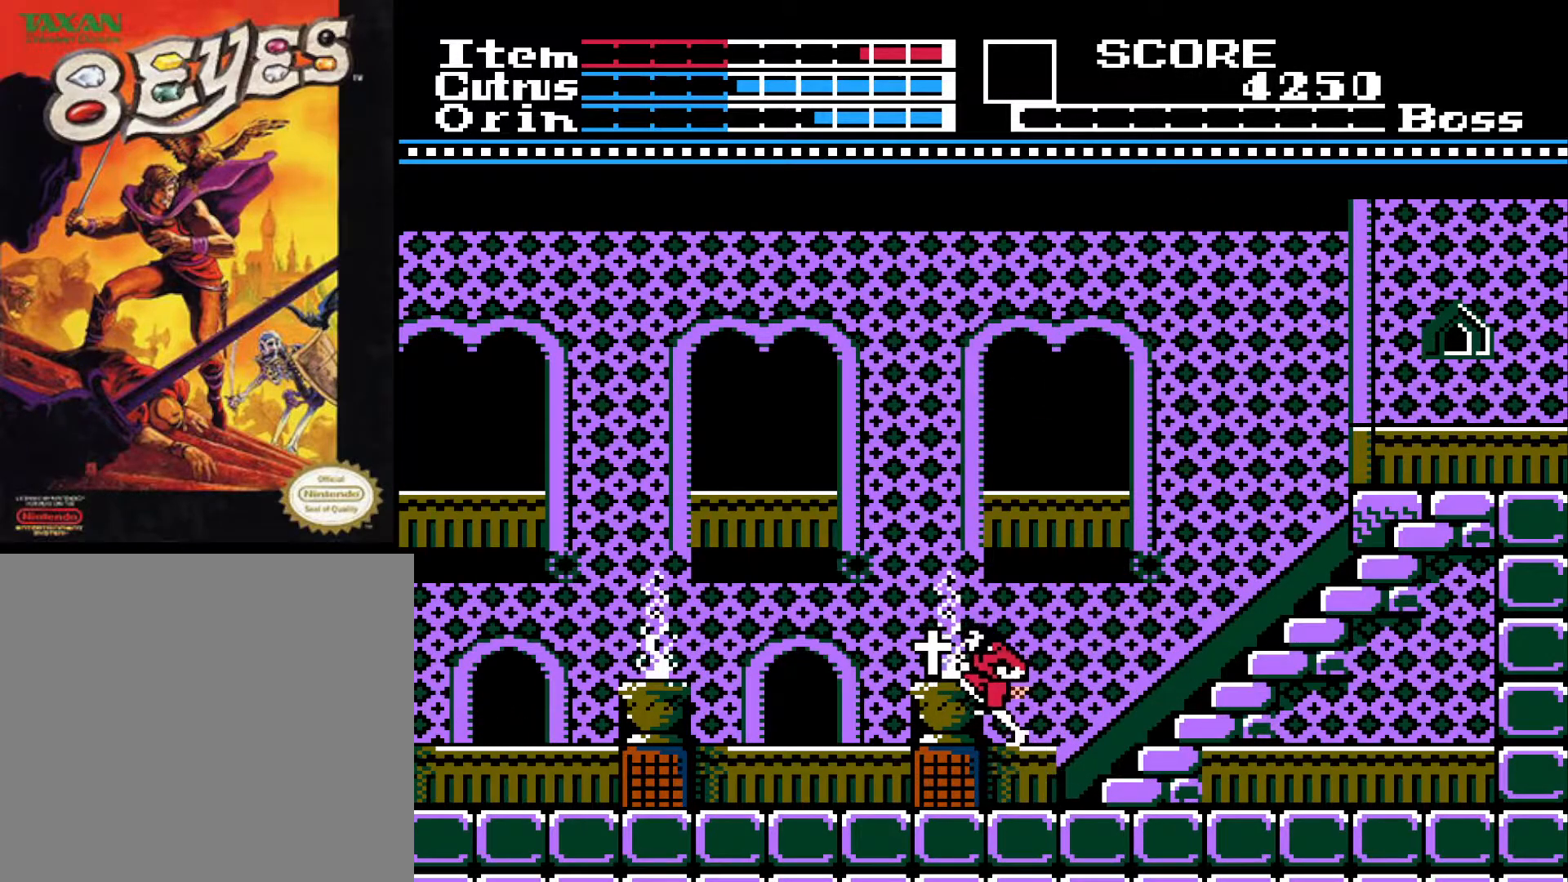
{"buttons": ["DPAD_LEFT"], "left_stick": "center", "right_stick": "center", "events": [[67, "A", "up"]]}
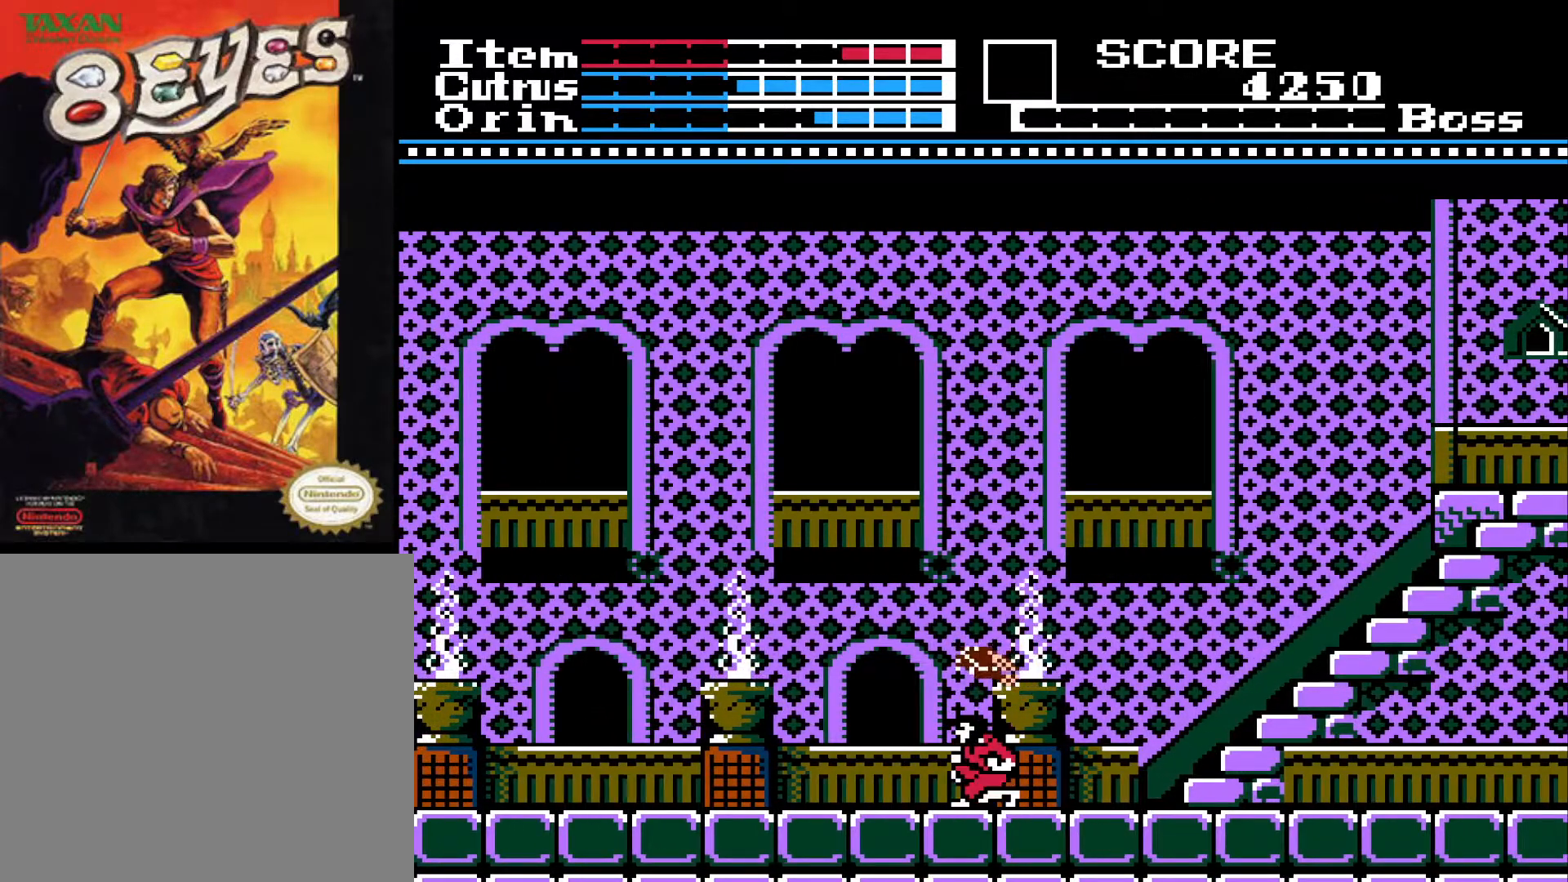
{"buttons": ["DPAD_LEFT"], "left_stick": "center", "right_stick": "center", "events": []}
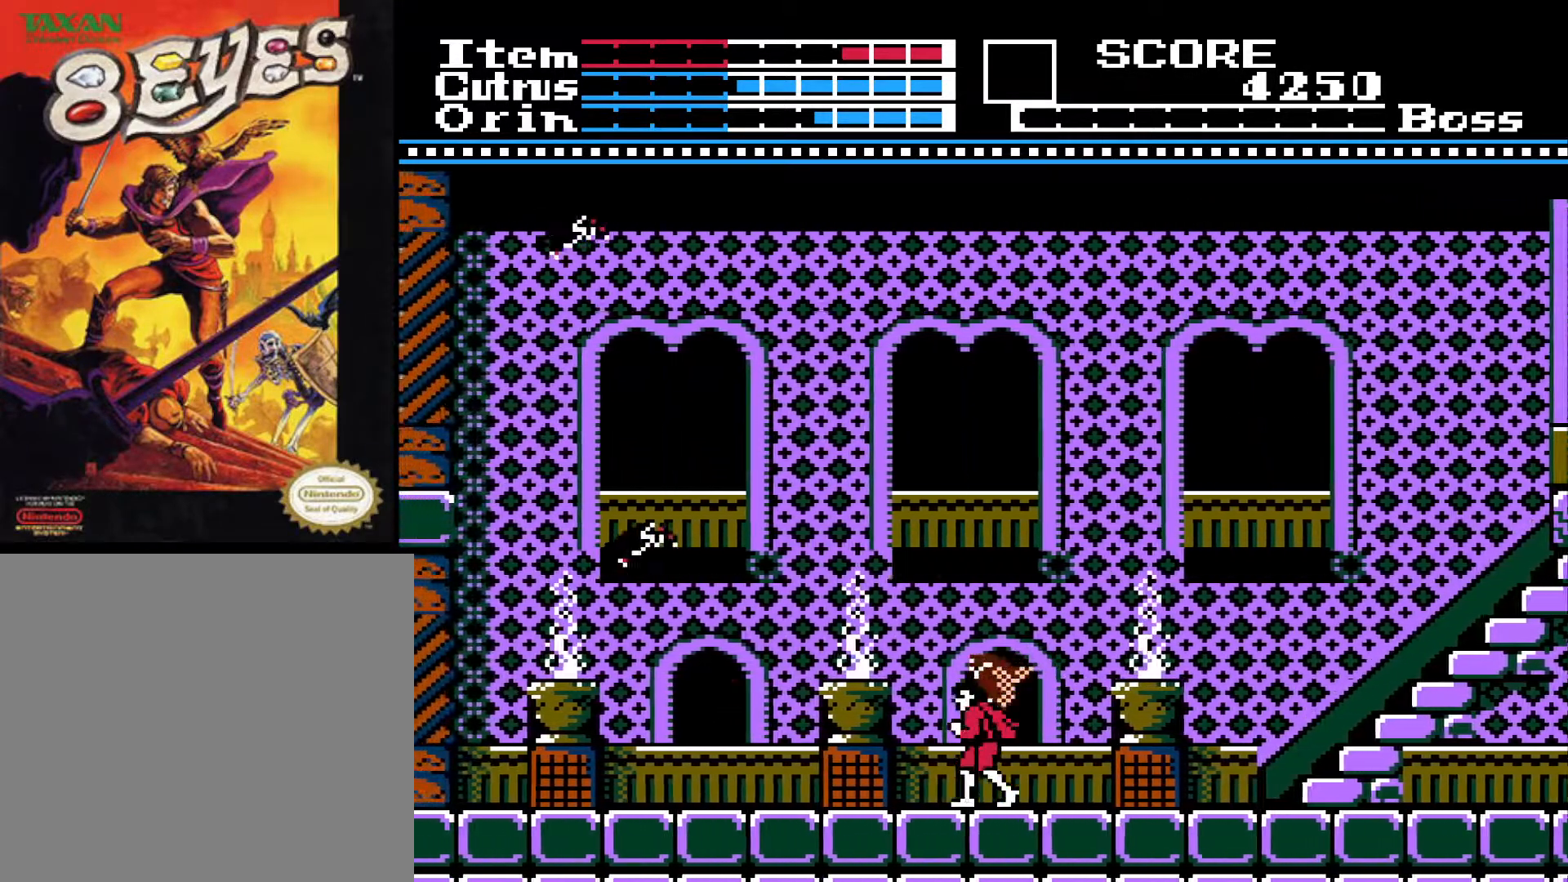
{"buttons": [], "left_stick": "center", "right_stick": "center", "events": [[133, "A", "down"], [133, "DPAD_LEFT", "up"], [350, "X", "down"], [417, "A", "up"], [450, "X", "up"]]}
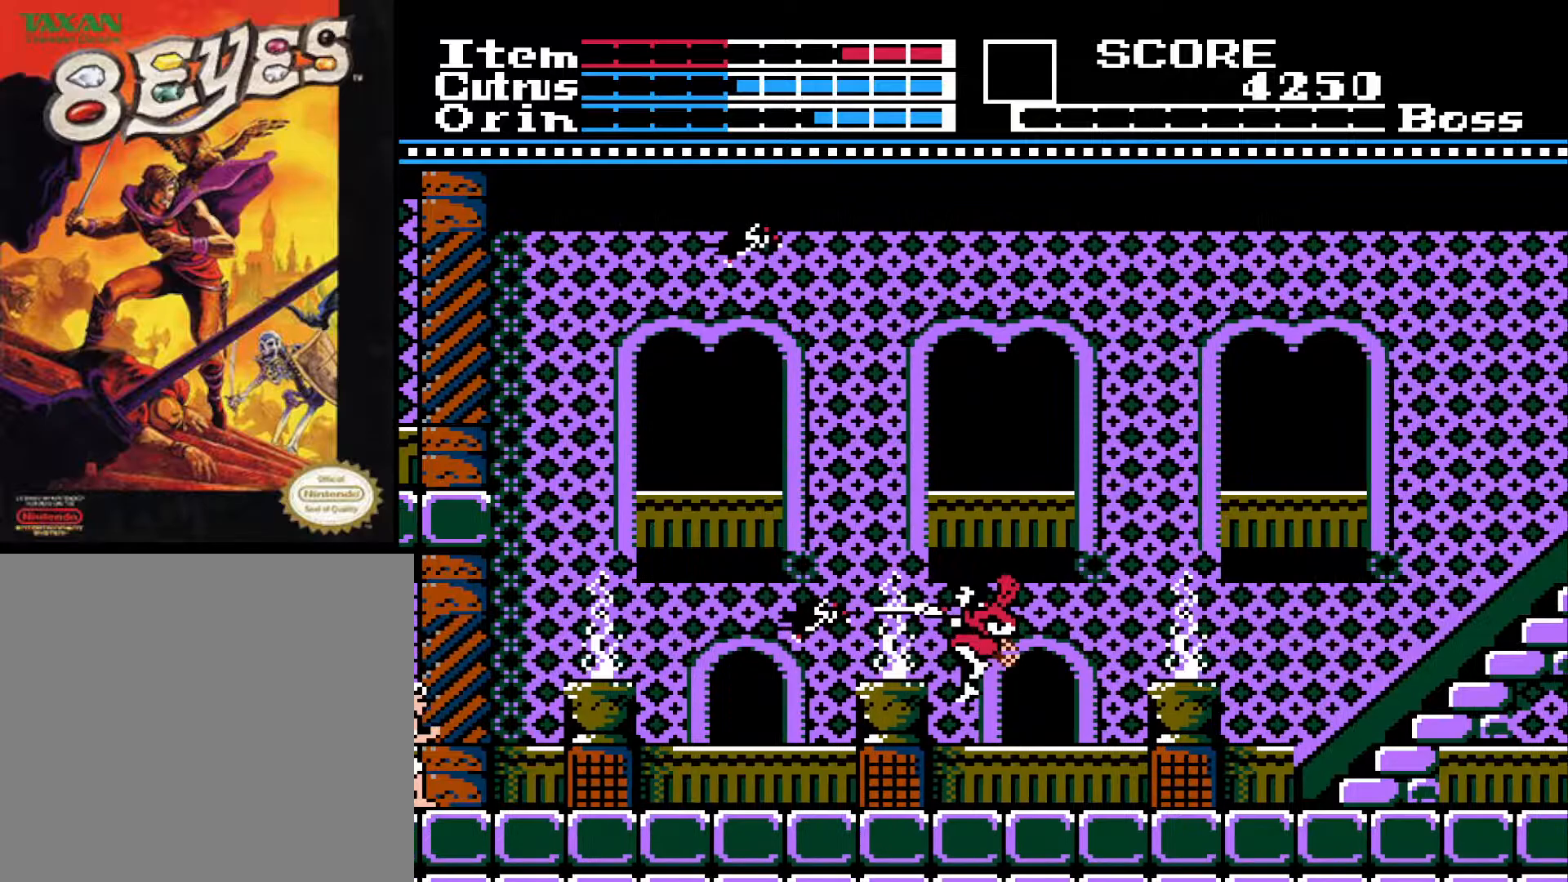
{"buttons": ["DPAD_RIGHT"], "left_stick": "center", "right_stick": "center", "events": [[50, "X", "down"], [100, "X", "up"], [200, "X", "down"], [250, "X", "up"], [283, "DPAD_RIGHT", "down"]]}
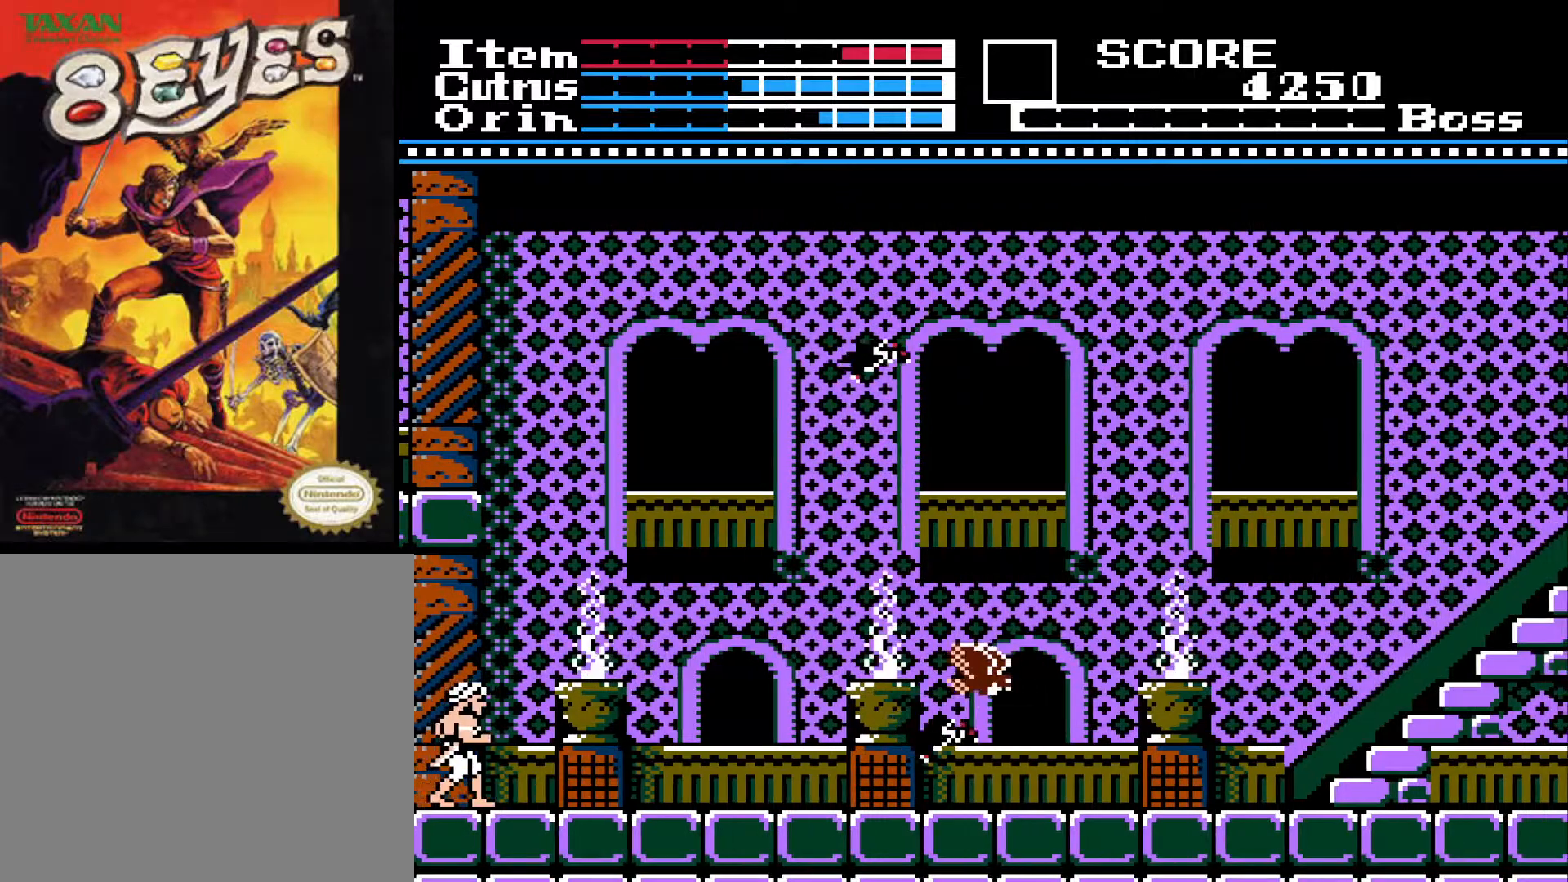
{"buttons": ["DPAD_LEFT"], "left_stick": "center", "right_stick": "center", "events": [[383, "DPAD_RIGHT", "up"], [417, "DPAD_LEFT", "down"]]}
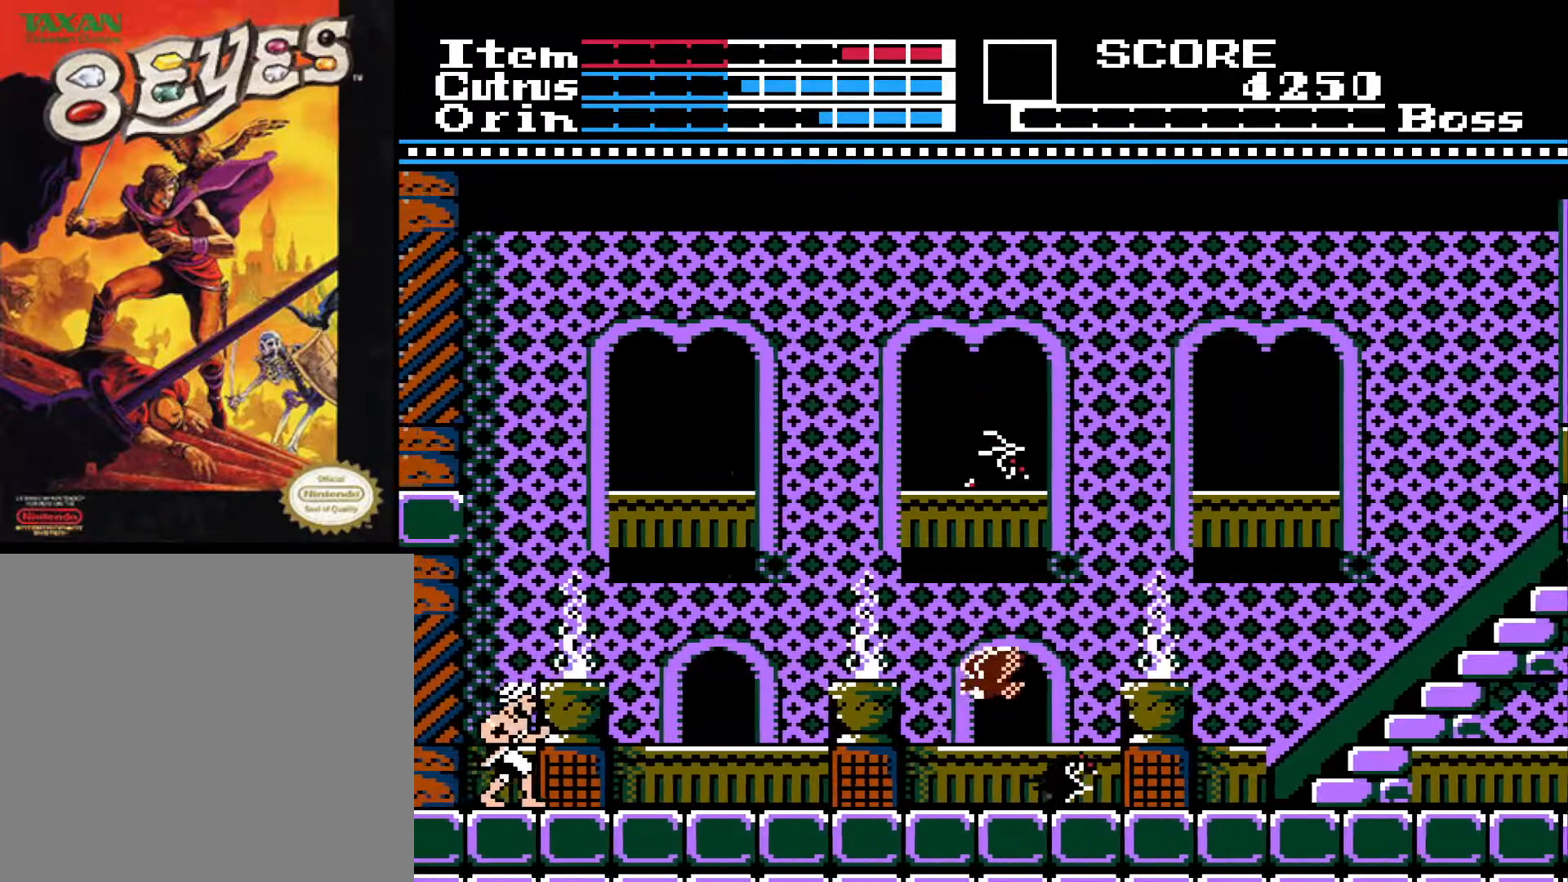
{"buttons": ["A", "DPAD_LEFT"], "left_stick": "center", "right_stick": "center", "events": [[433, "A", "down"]]}
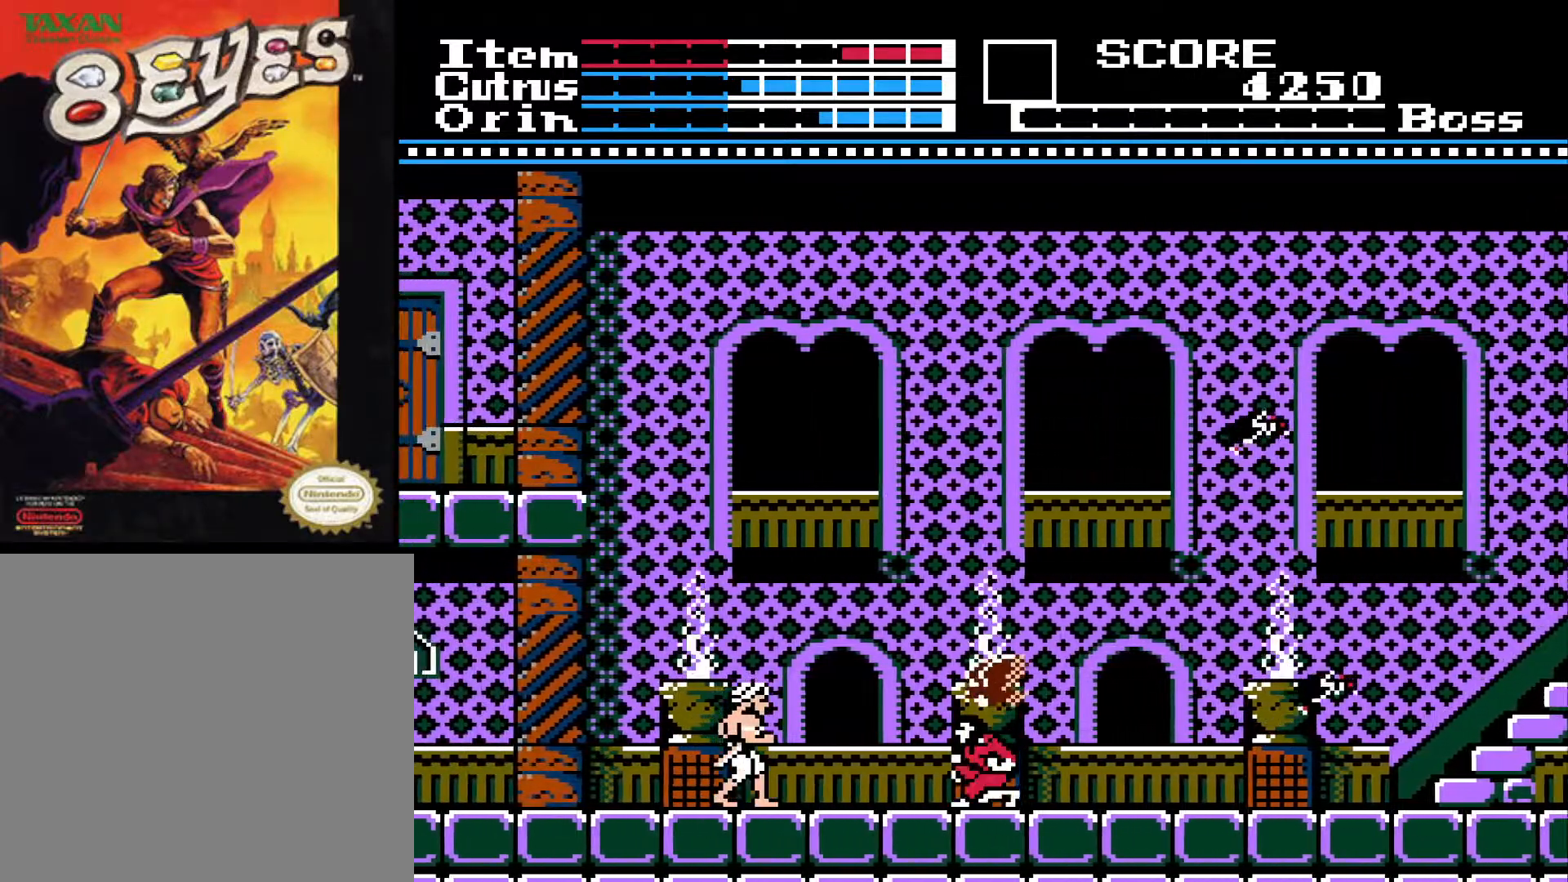
{"buttons": [], "left_stick": "center", "right_stick": "center", "events": [[367, "DPAD_LEFT", "up"], [383, "A", "up"]]}
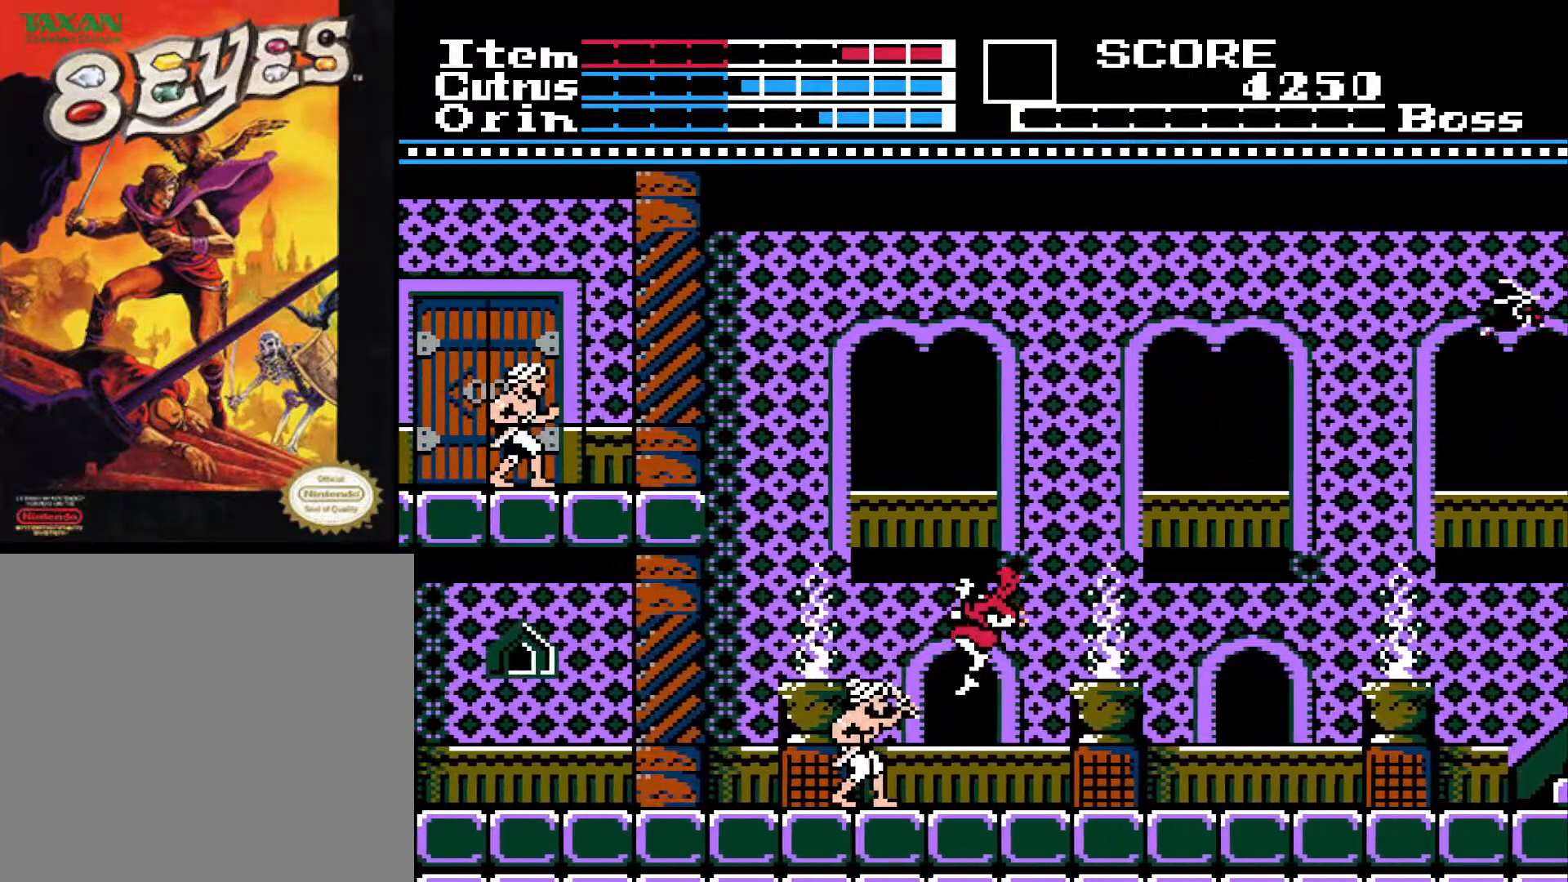
{"buttons": [], "left_stick": "center", "right_stick": "center", "events": [[67, "X", "down"], [183, "X", "up"], [250, "X", "down"], [333, "X", "up"], [400, "X", "down"], [500, "X", "up"]]}
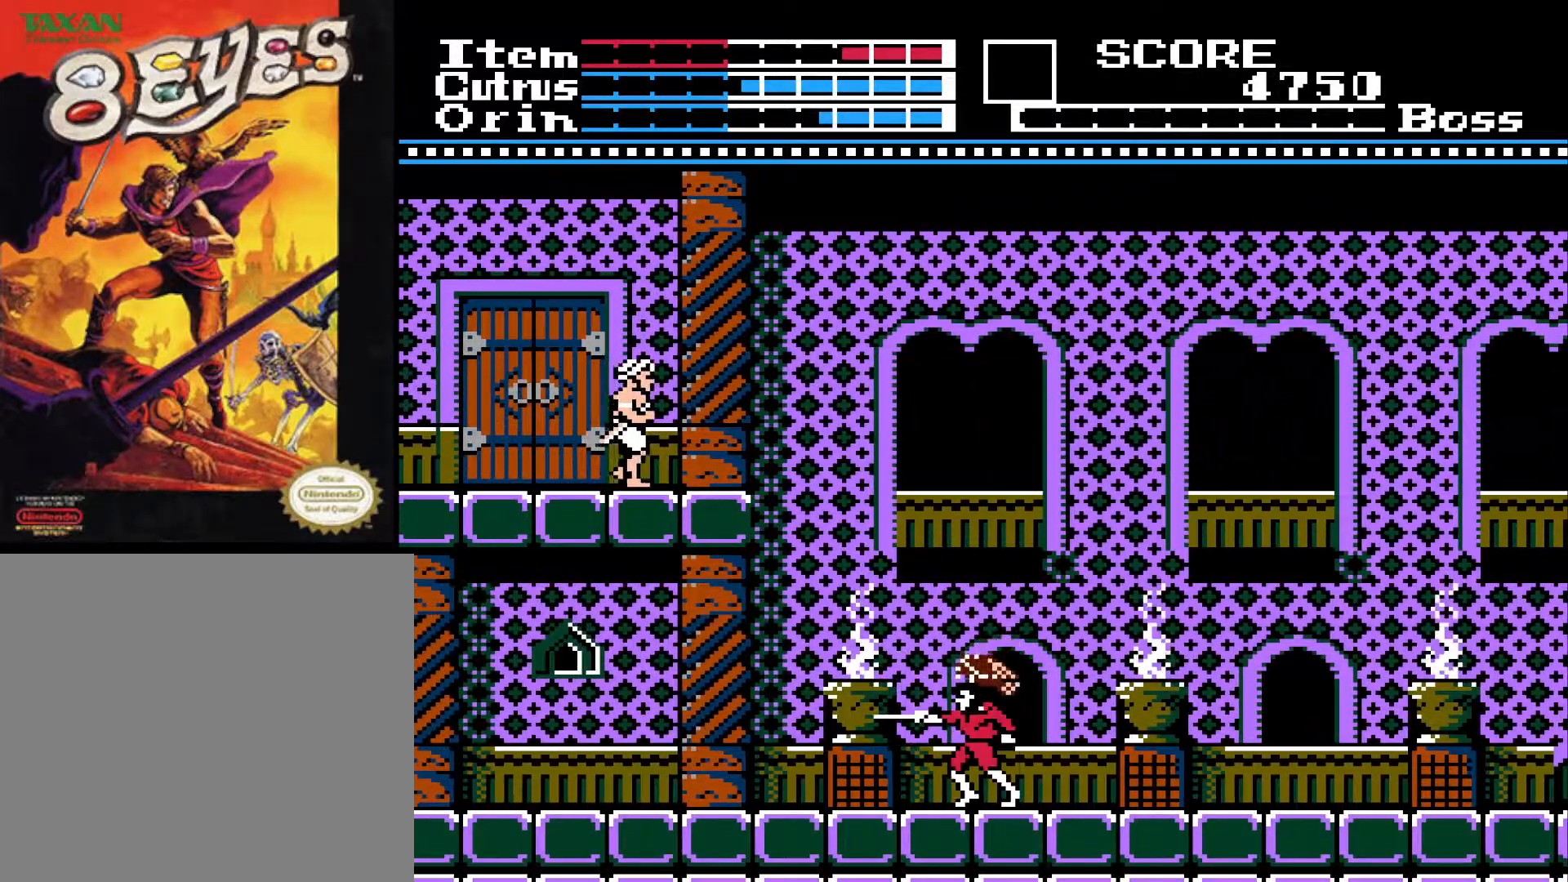
{"buttons": ["A", "DPAD_LEFT"], "left_stick": "center", "right_stick": "center", "events": [[17, "DPAD_LEFT", "down"], [233, "A", "down"]]}
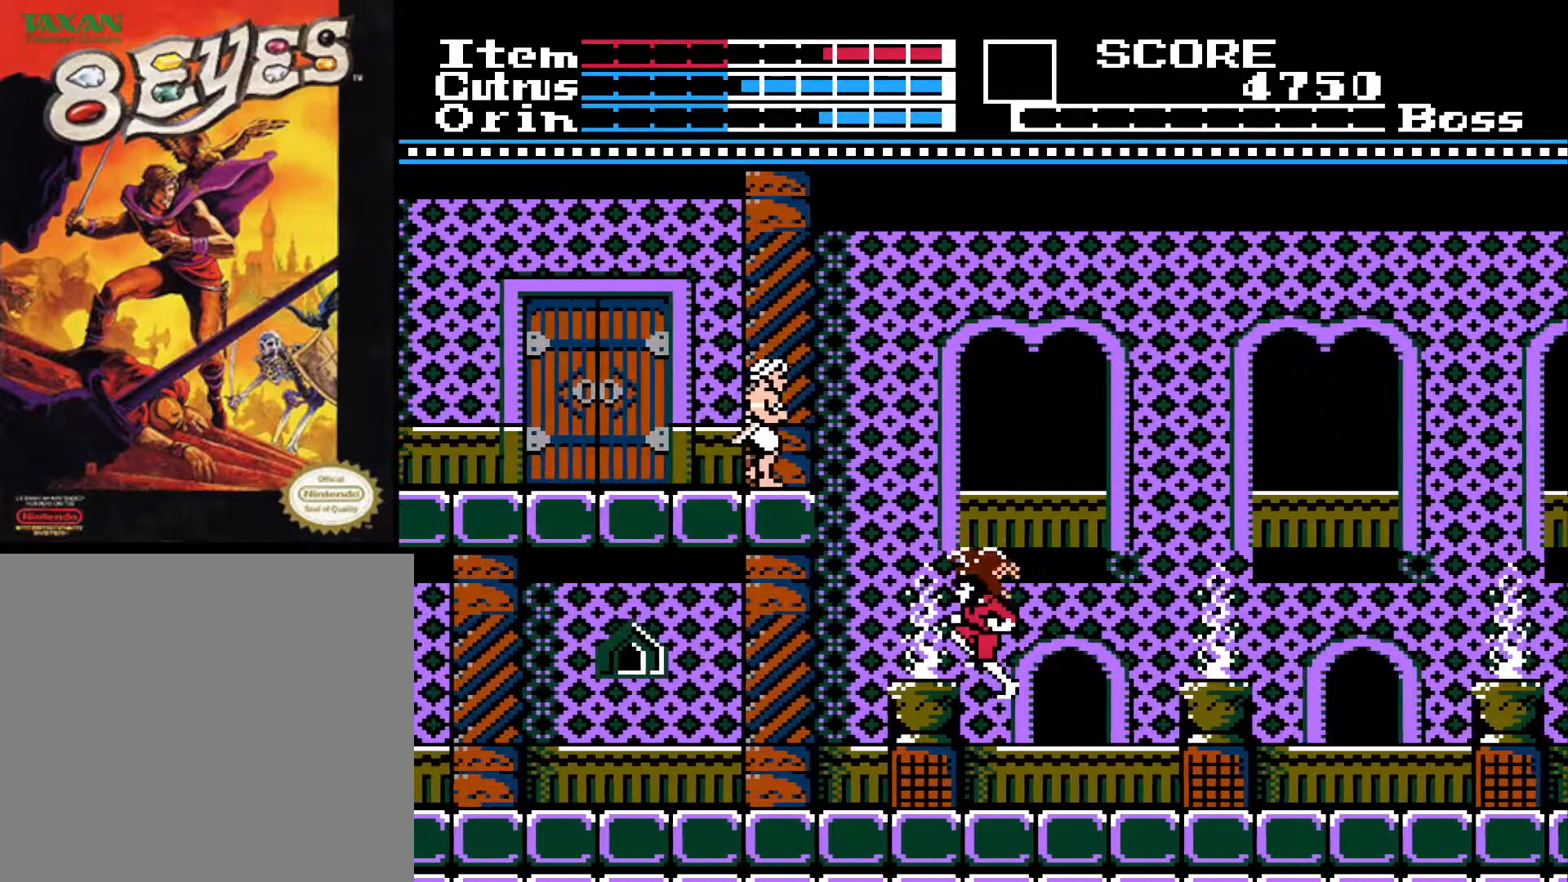
{"buttons": ["DPAD_LEFT"], "left_stick": "center", "right_stick": "center", "events": [[83, "A", "up"]]}
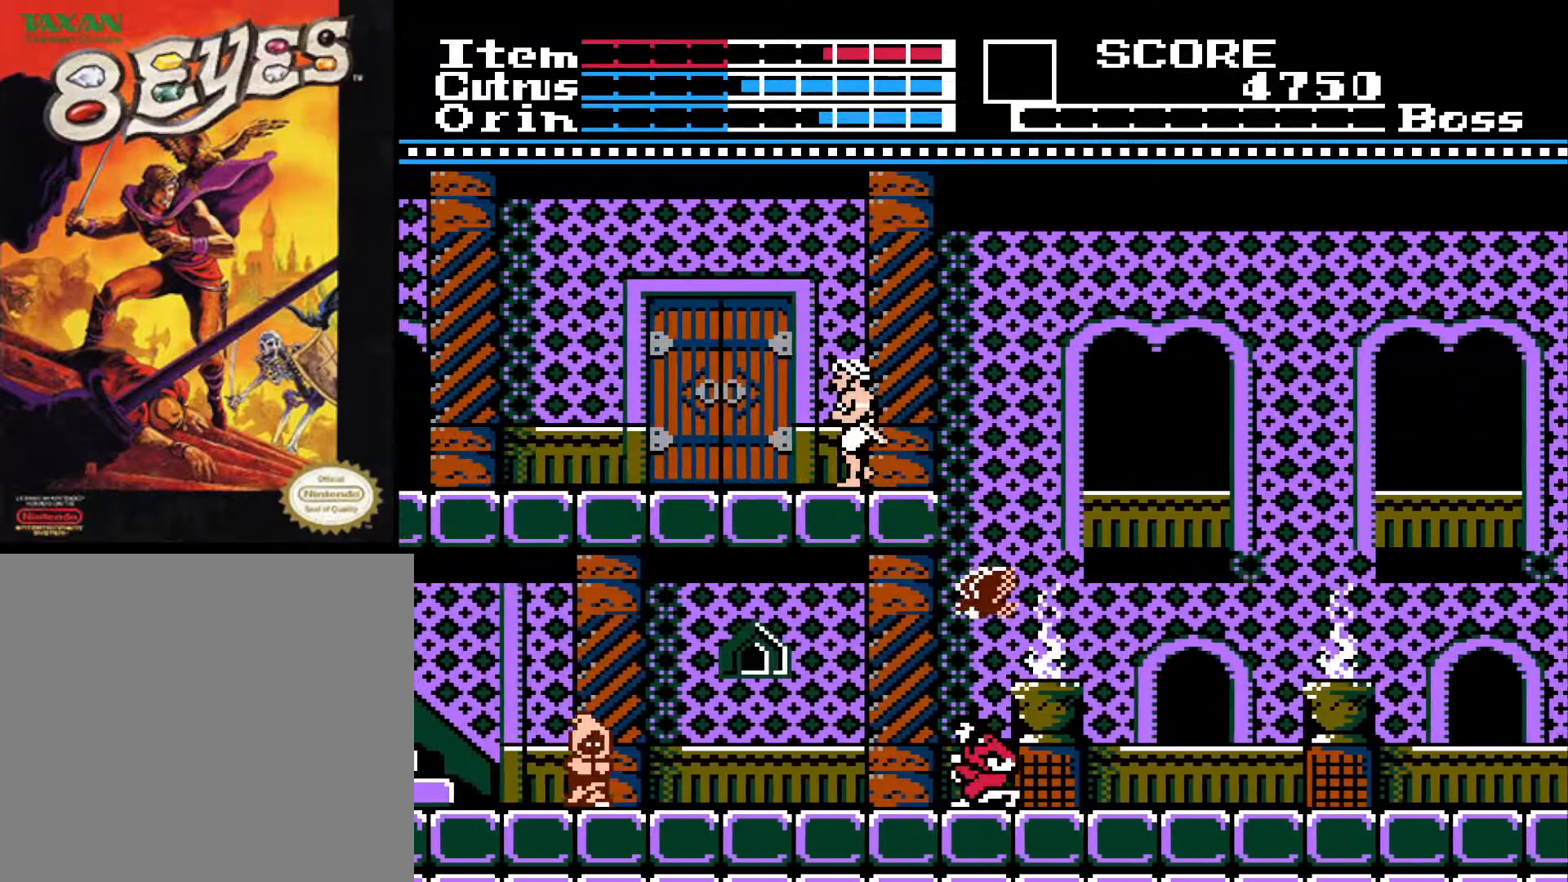
{"buttons": ["DPAD_LEFT"], "left_stick": "center", "right_stick": "center", "events": []}
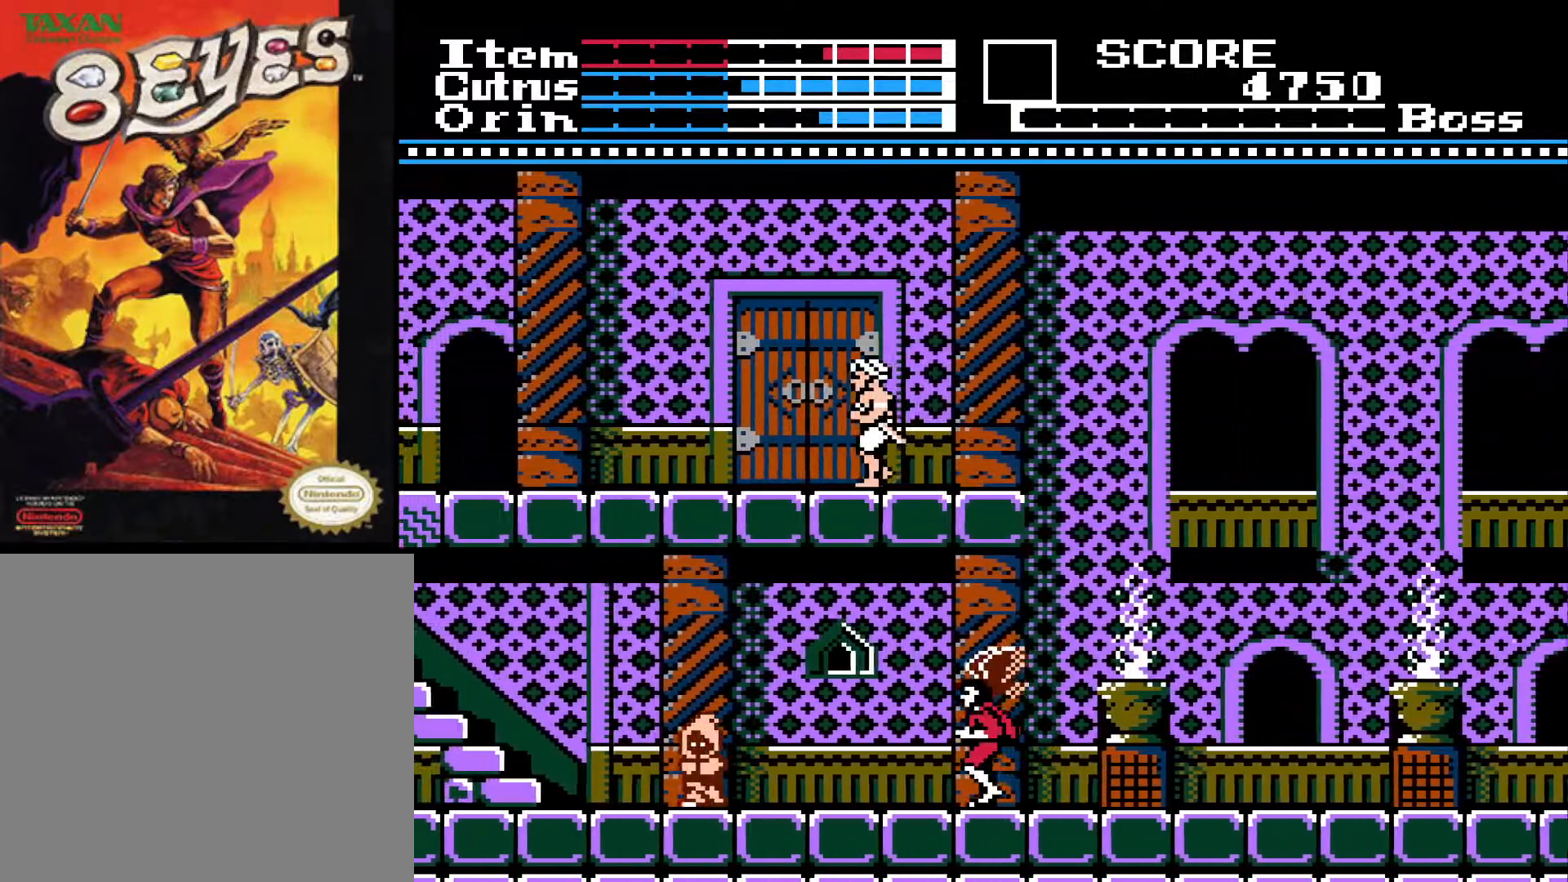
{"buttons": ["A", "DPAD_LEFT"], "left_stick": "center", "right_stick": "center", "events": [[383, "A", "down"]]}
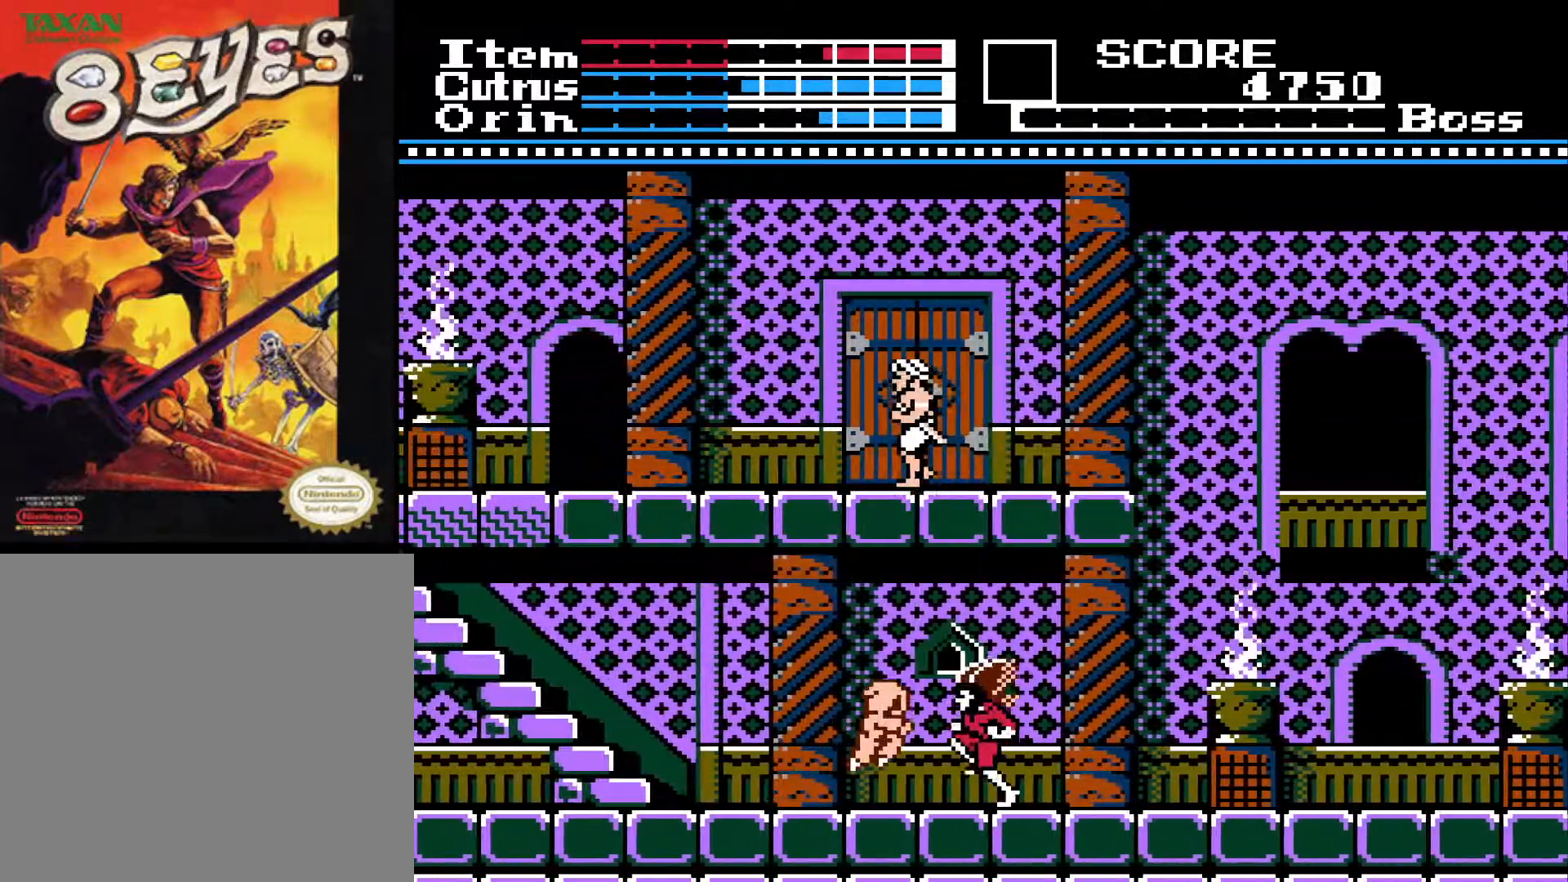
{"buttons": ["X", "DPAD_DOWN"], "left_stick": "center", "right_stick": "center", "events": [[117, "A", "up"], [133, "DPAD_LEFT", "up"], [450, "DPAD_DOWN", "down"], [483, "X", "down"]]}
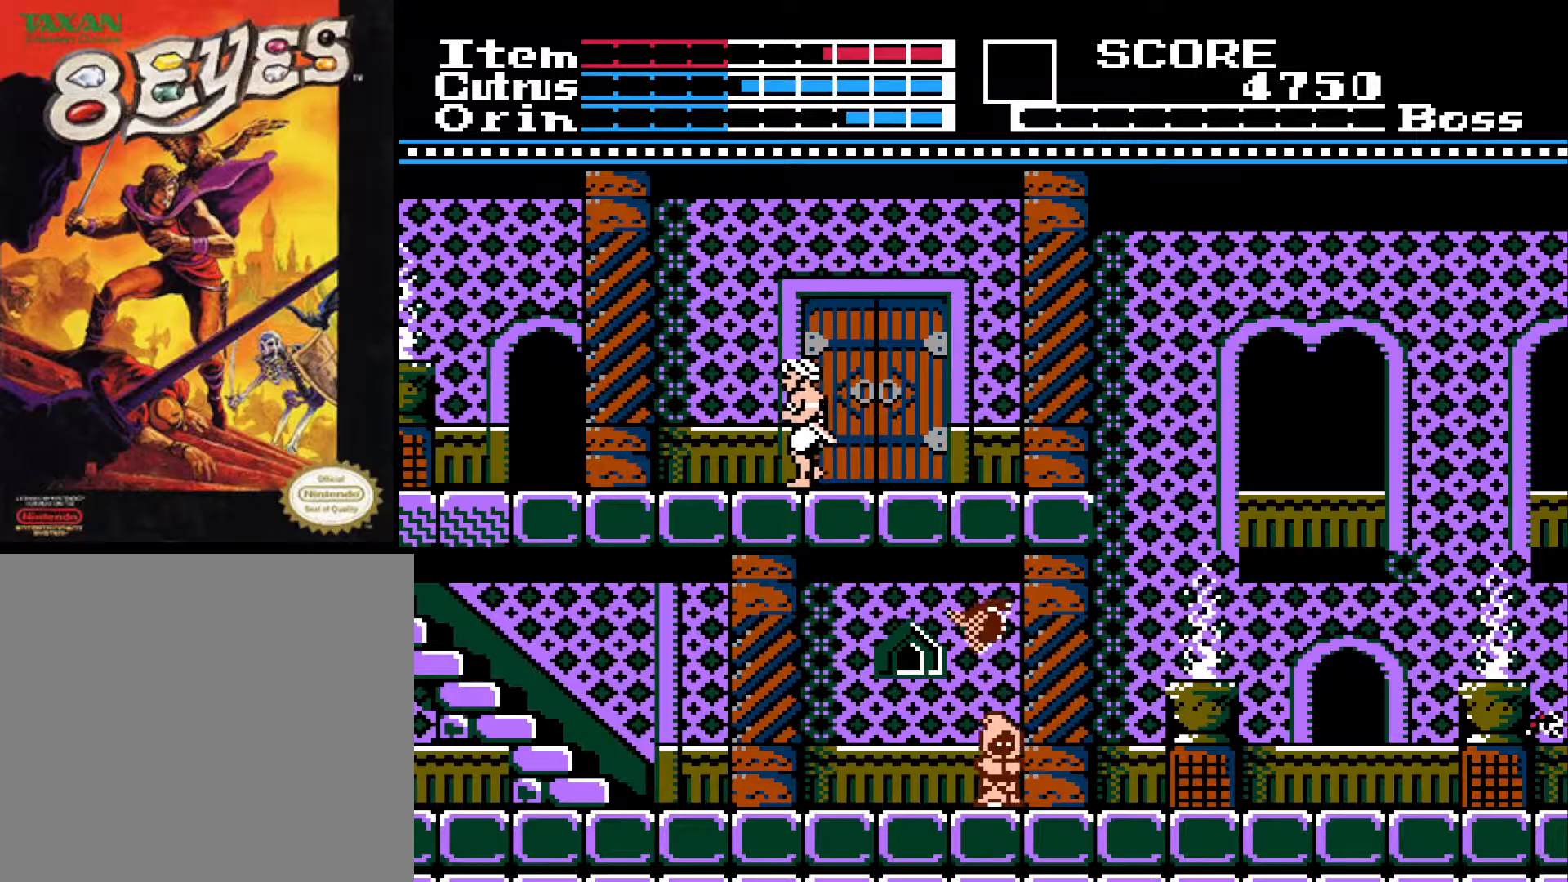
{"buttons": ["X", "DPAD_DOWN"], "left_stick": "center", "right_stick": "center", "events": [[83, "X", "up"], [167, "X", "down"], [233, "DPAD_DOWN", "up"], [250, "DPAD_RIGHT", "down"], [250, "X", "up"], [350, "X", "down"], [433, "DPAD_DOWN", "down"], [433, "X", "up"], [467, "DPAD_RIGHT", "up"], [500, "X", "down"]]}
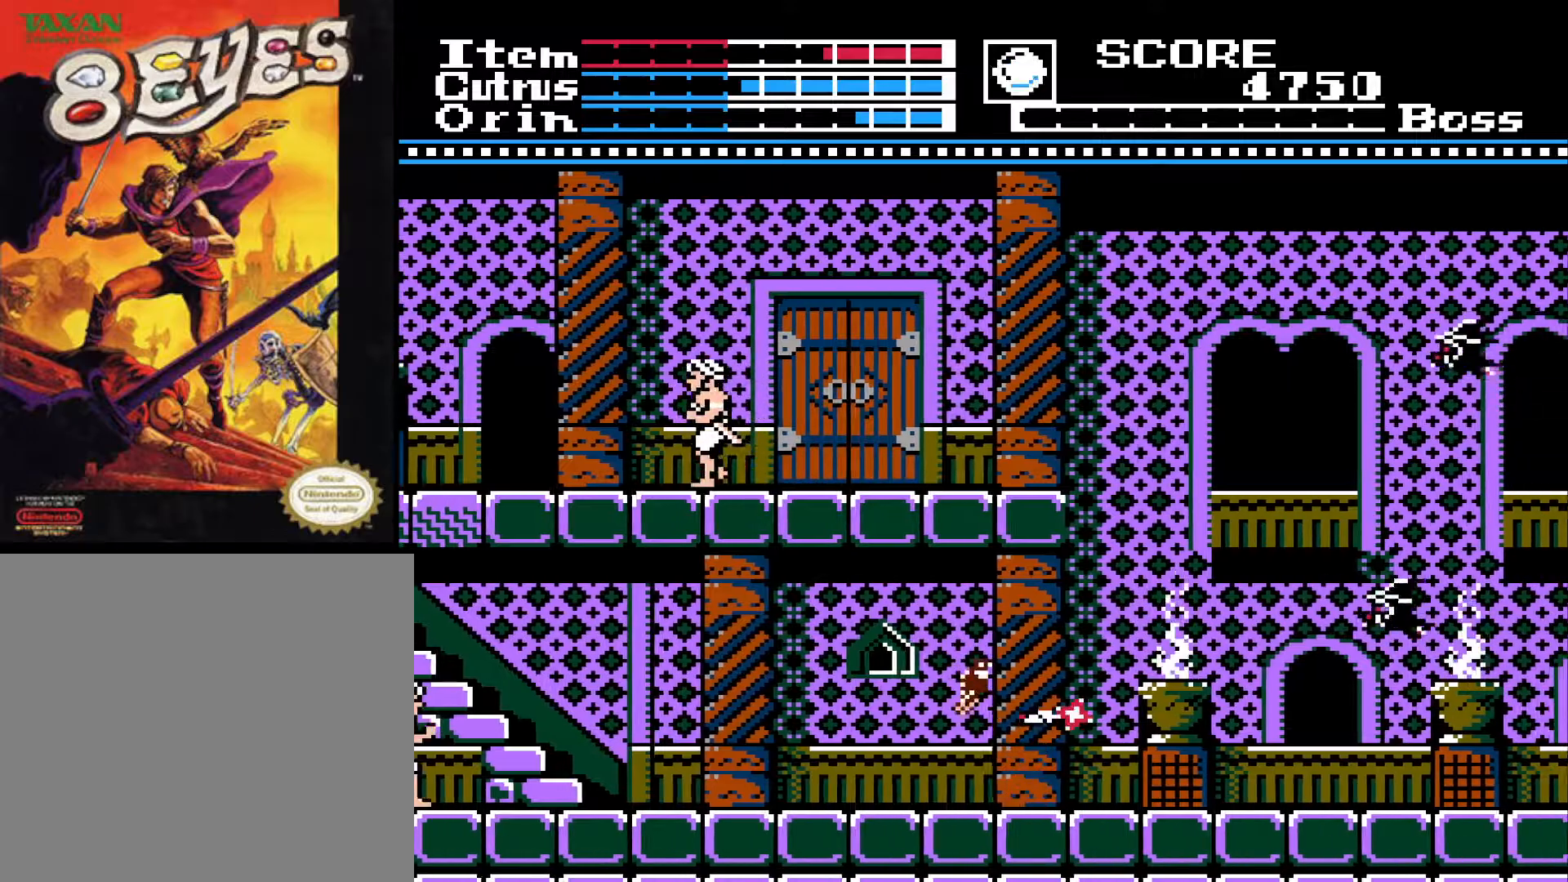
{"buttons": ["DPAD_LEFT"], "left_stick": "center", "right_stick": "center", "events": [[117, "X", "up"], [133, "DPAD_DOWN", "up"], [283, "DPAD_LEFT", "down"]]}
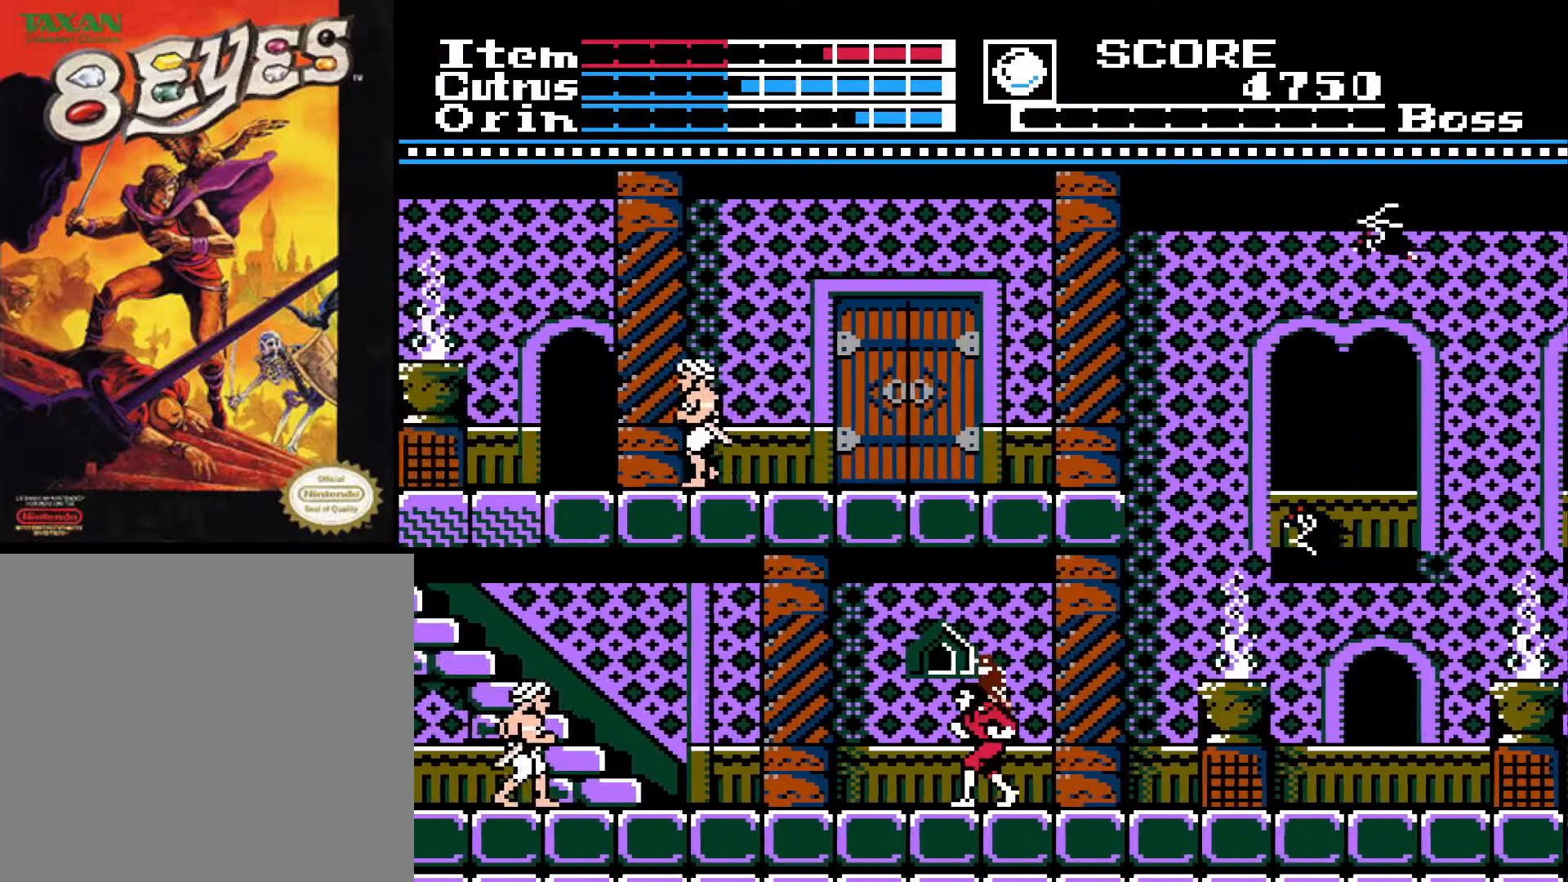
{"buttons": ["DPAD_RIGHT"], "left_stick": "center", "right_stick": "center", "events": [[17, "DPAD_LEFT", "up"], [217, "DPAD_RIGHT", "down"]]}
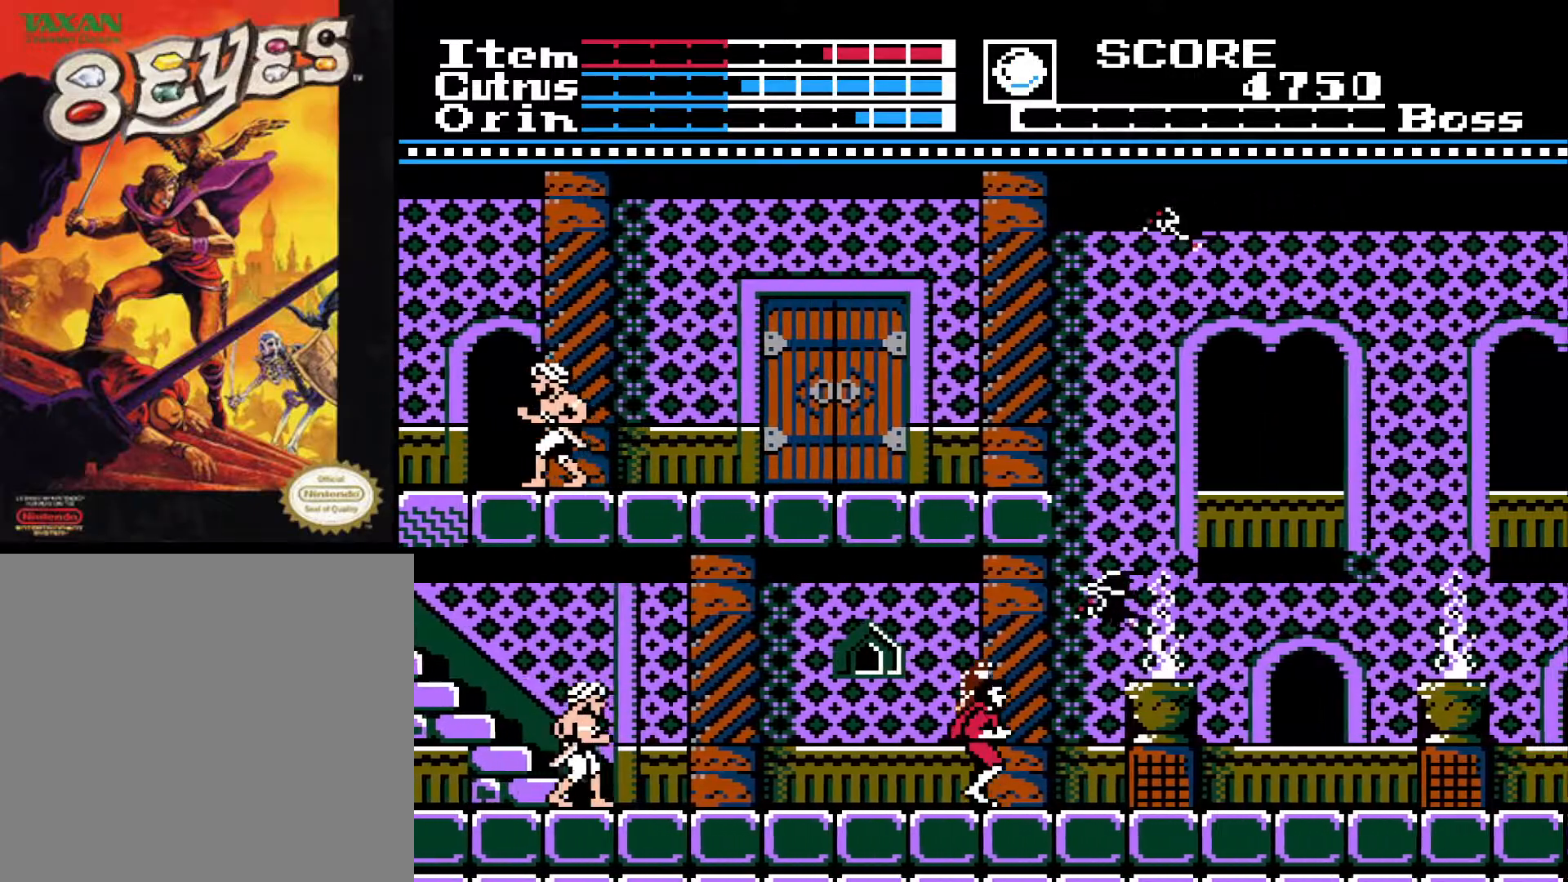
{"buttons": ["DPAD_LEFT"], "left_stick": "center", "right_stick": "center", "events": [[350, "DPAD_RIGHT", "up"], [367, "DPAD_LEFT", "down"], [383, "X", "down"], [483, "X", "up"]]}
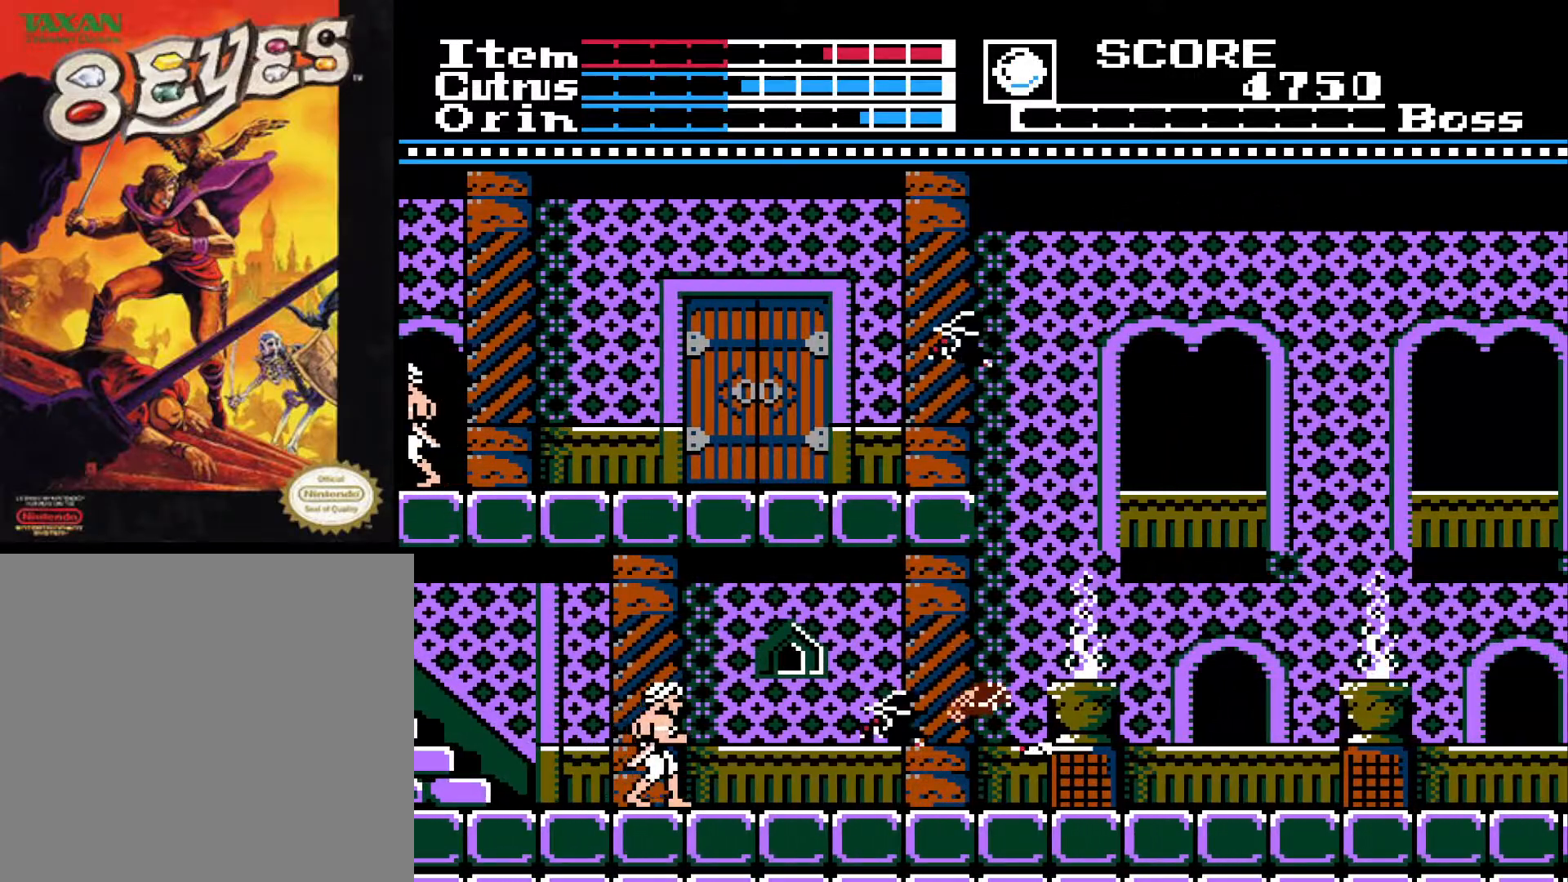
{"buttons": ["X", "DPAD_LEFT"], "left_stick": "center", "right_stick": "center", "events": [[33, "DPAD_LEFT", "up"], [67, "X", "down"], [100, "DPAD_LEFT", "down"], [167, "X", "up"], [433, "X", "down"]]}
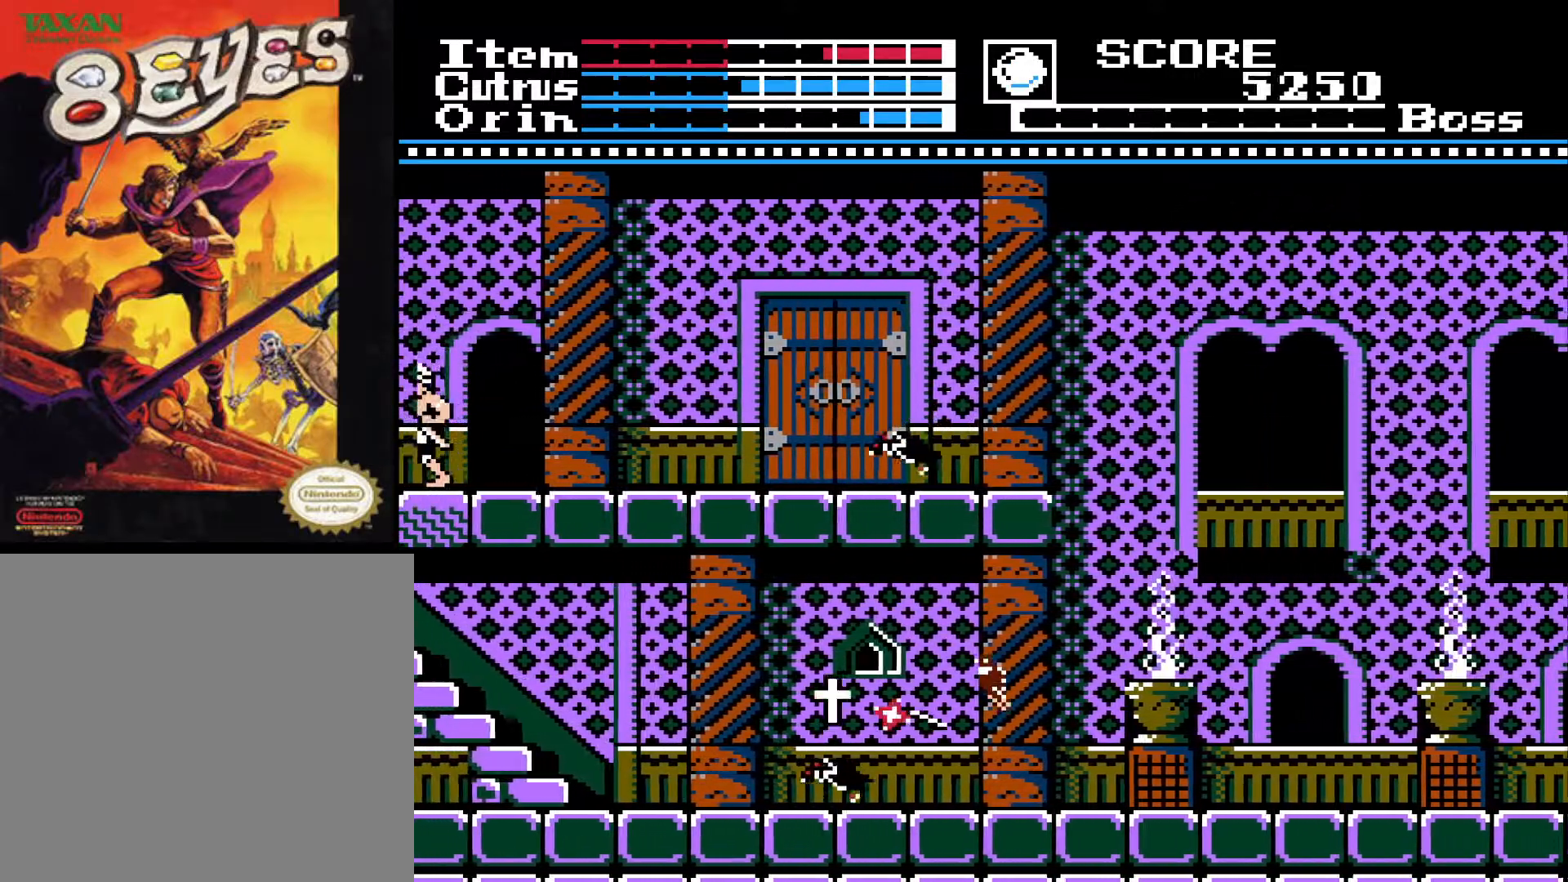
{"buttons": ["DPAD_LEFT"], "left_stick": "center", "right_stick": "center", "events": [[33, "DPAD_LEFT", "up"], [50, "X", "up"], [133, "X", "down"], [217, "X", "up"], [233, "DPAD_DOWN", "down"], [317, "X", "down"], [383, "X", "up"], [433, "DPAD_DOWN", "up"], [483, "DPAD_LEFT", "down"]]}
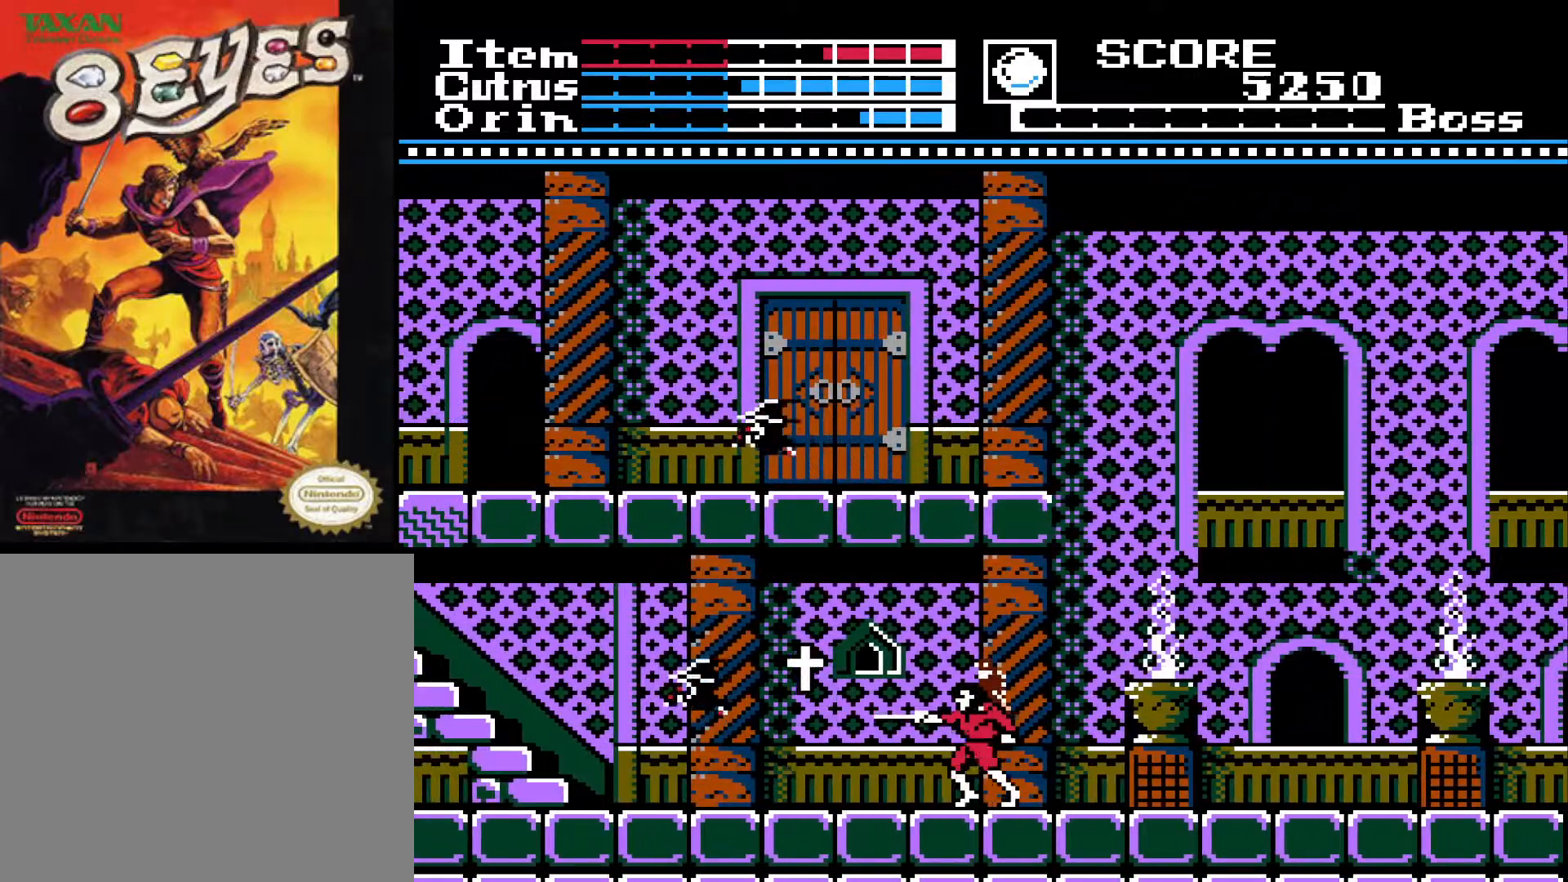
{"buttons": ["A", "DPAD_LEFT"], "left_stick": "center", "right_stick": "center", "events": [[433, "A", "down"]]}
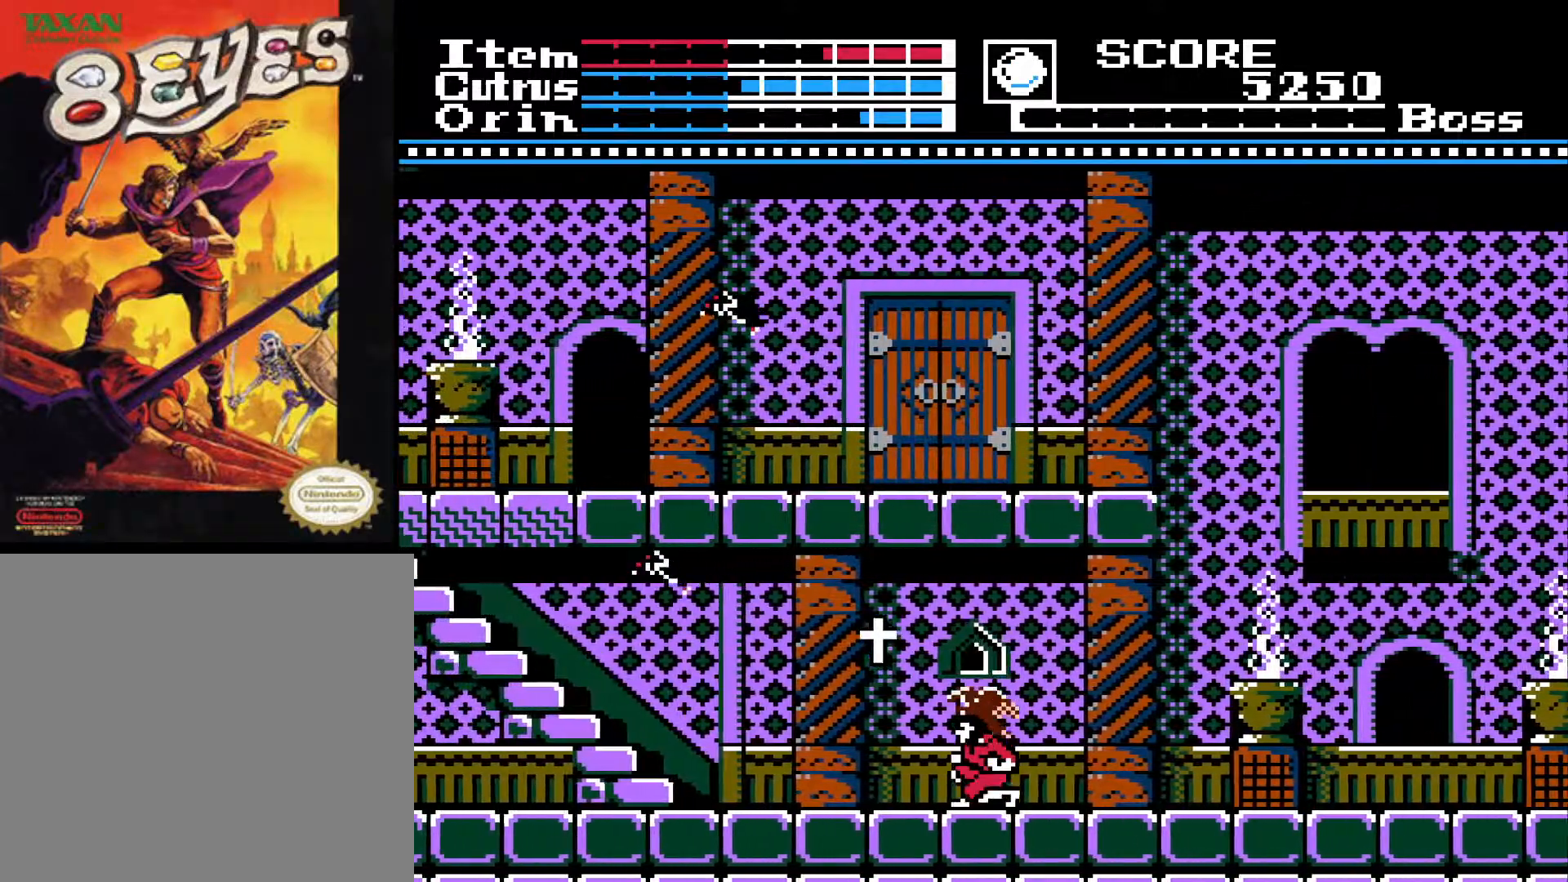
{"buttons": ["DPAD_LEFT"], "left_stick": "center", "right_stick": "center", "events": [[383, "A", "up"]]}
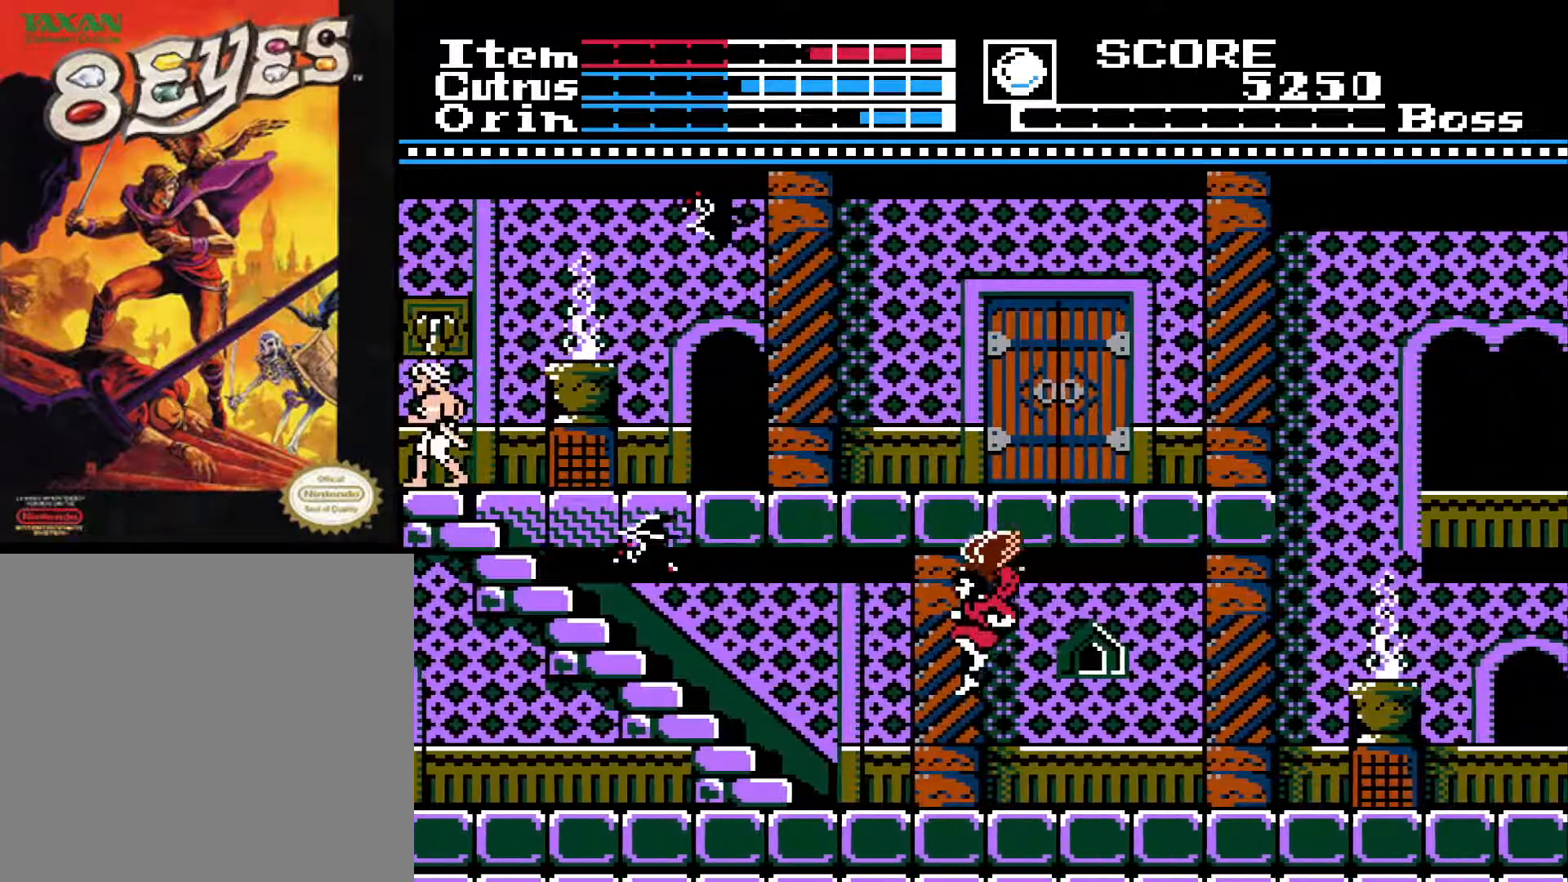
{"buttons": ["DPAD_LEFT"], "left_stick": "center", "right_stick": "center", "events": []}
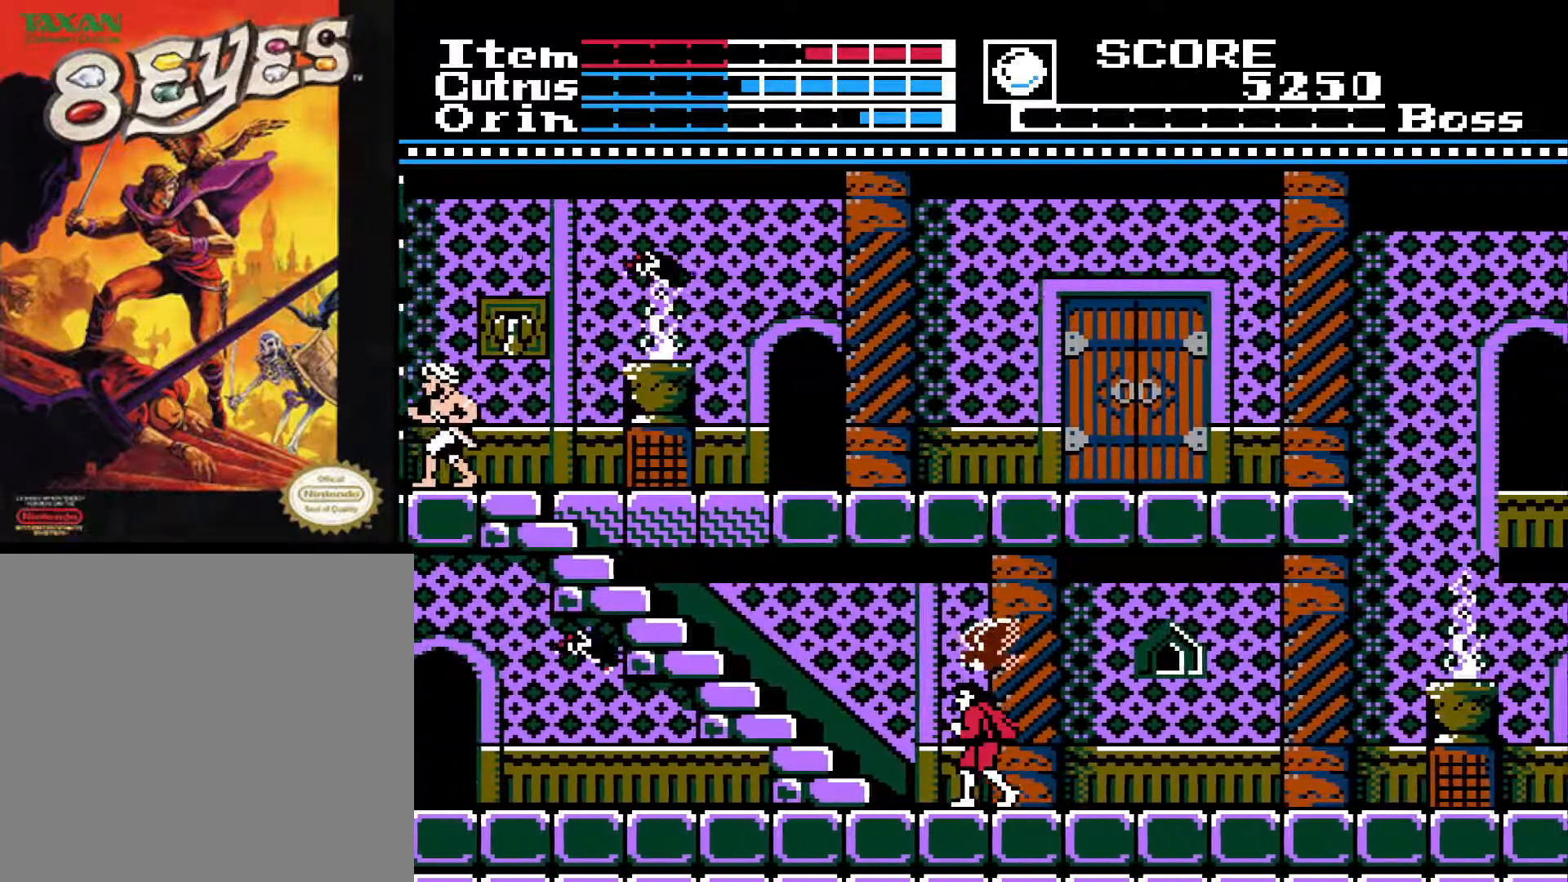
{"buttons": ["DPAD_LEFT"], "left_stick": "center", "right_stick": "center", "events": [[233, "DPAD_LEFT", "up"], [500, "DPAD_LEFT", "down"]]}
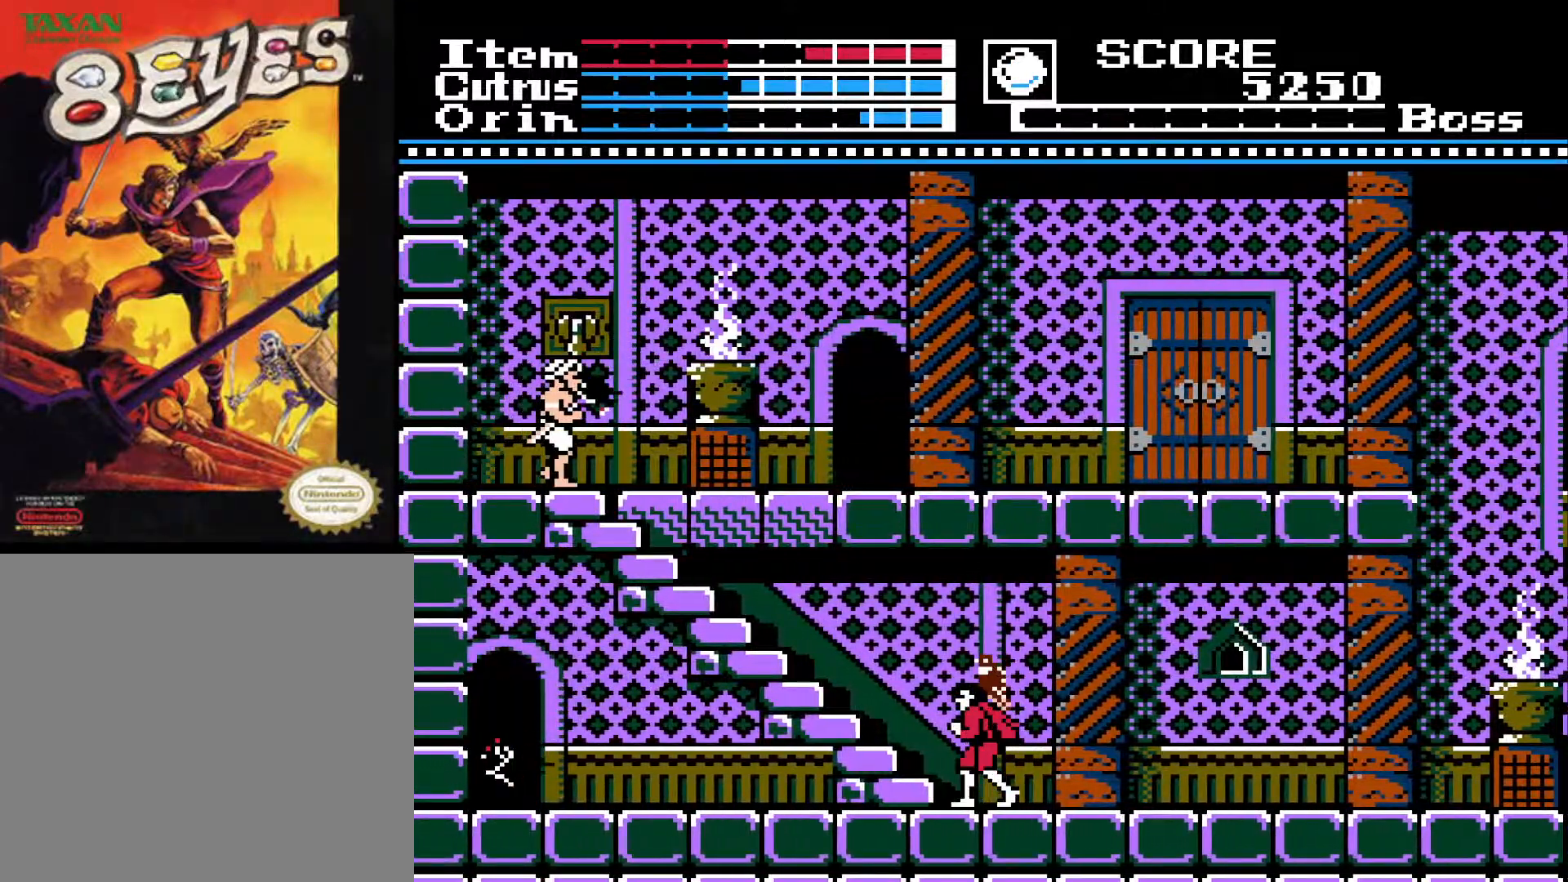
{"buttons": ["DPAD_UP"], "left_stick": "center", "right_stick": "center", "events": [[67, "DPAD_UP", "down"], [150, "DPAD_LEFT", "up"]]}
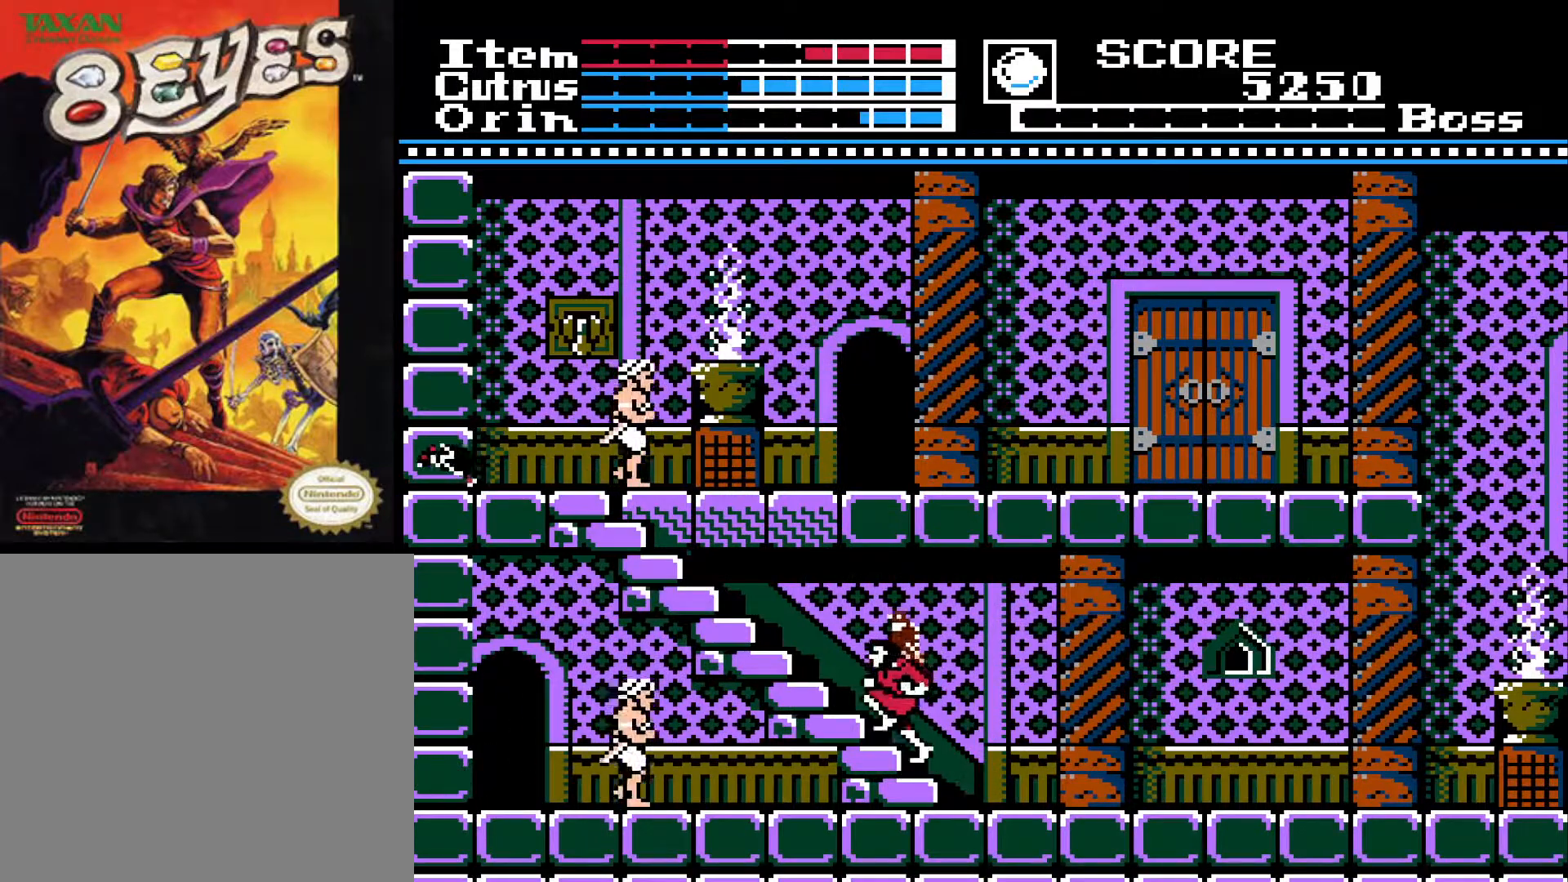
{"buttons": ["DPAD_UP", "DPAD_LEFT"], "left_stick": "center", "right_stick": "center", "events": [[350, "DPAD_LEFT", "down"]]}
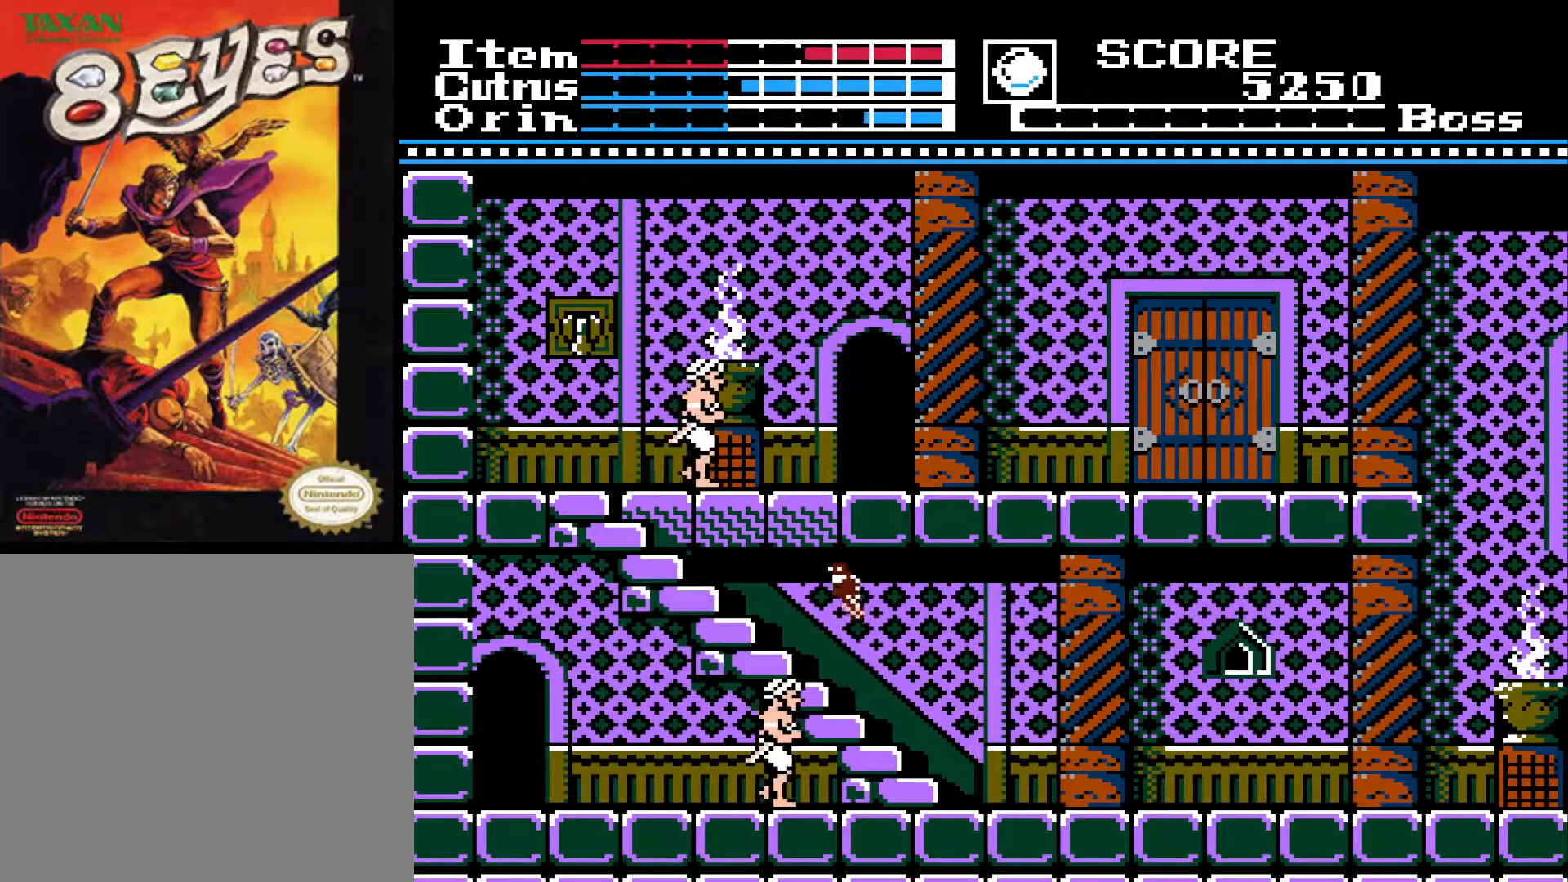
{"buttons": ["DPAD_UP", "DPAD_LEFT"], "left_stick": "center", "right_stick": "center", "events": []}